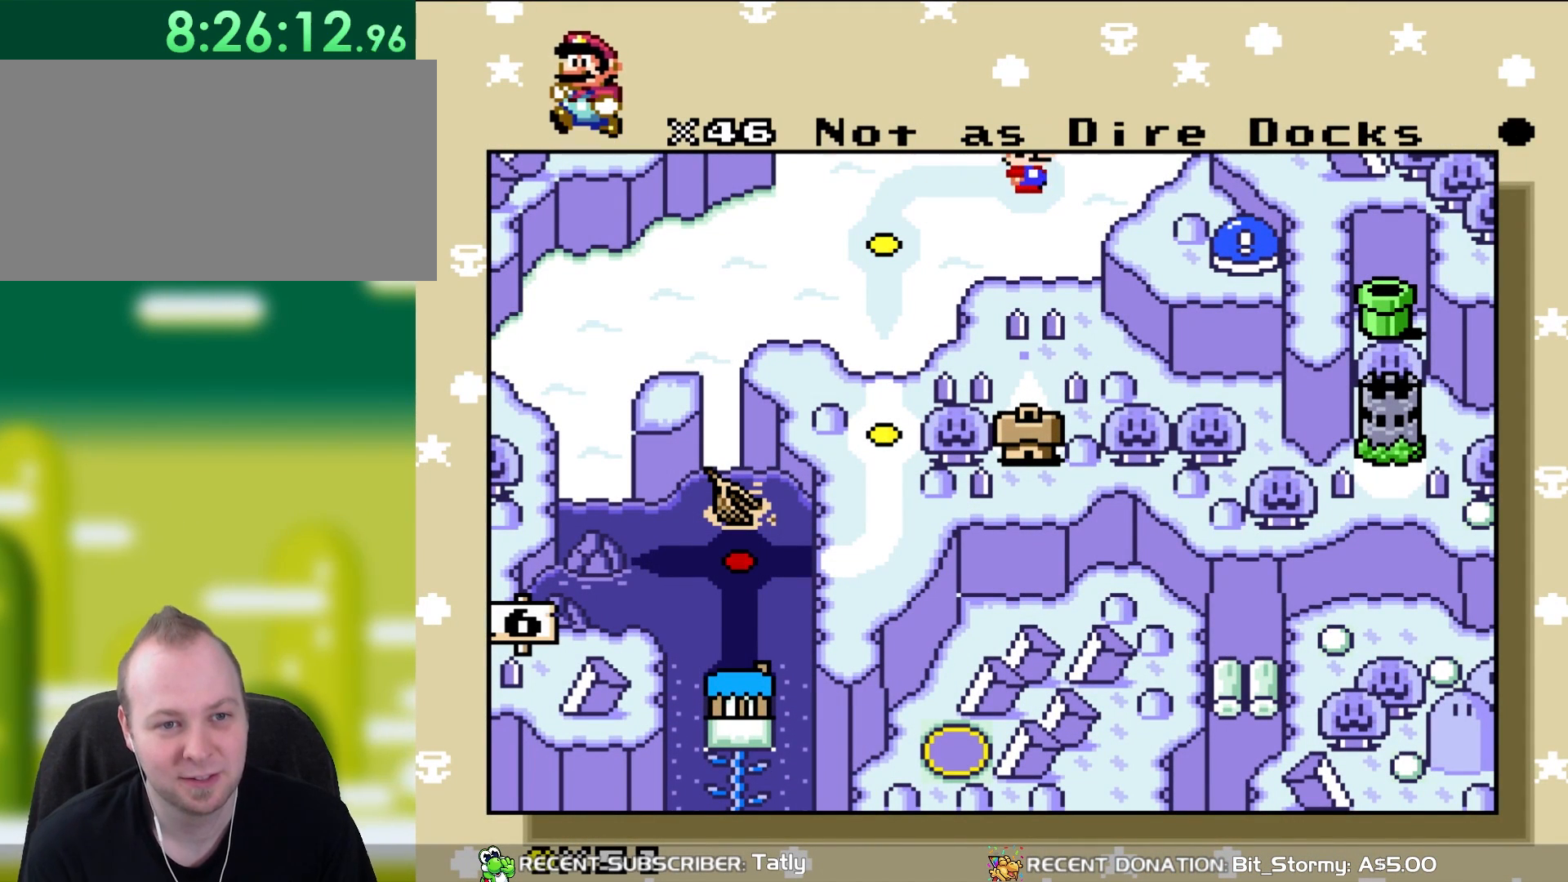
Gameplay with a controller (Nintendo layout); each line is a JSON object with the inputs held at the frame after it. "events" lists button and stick changes between this image and that frame as [ms after this image, input, new state], when the widget could be followed in between. Not read: L3 R3.
{"buttons": ["SELECT"], "events": [[267, "SELECT", "down"]]}
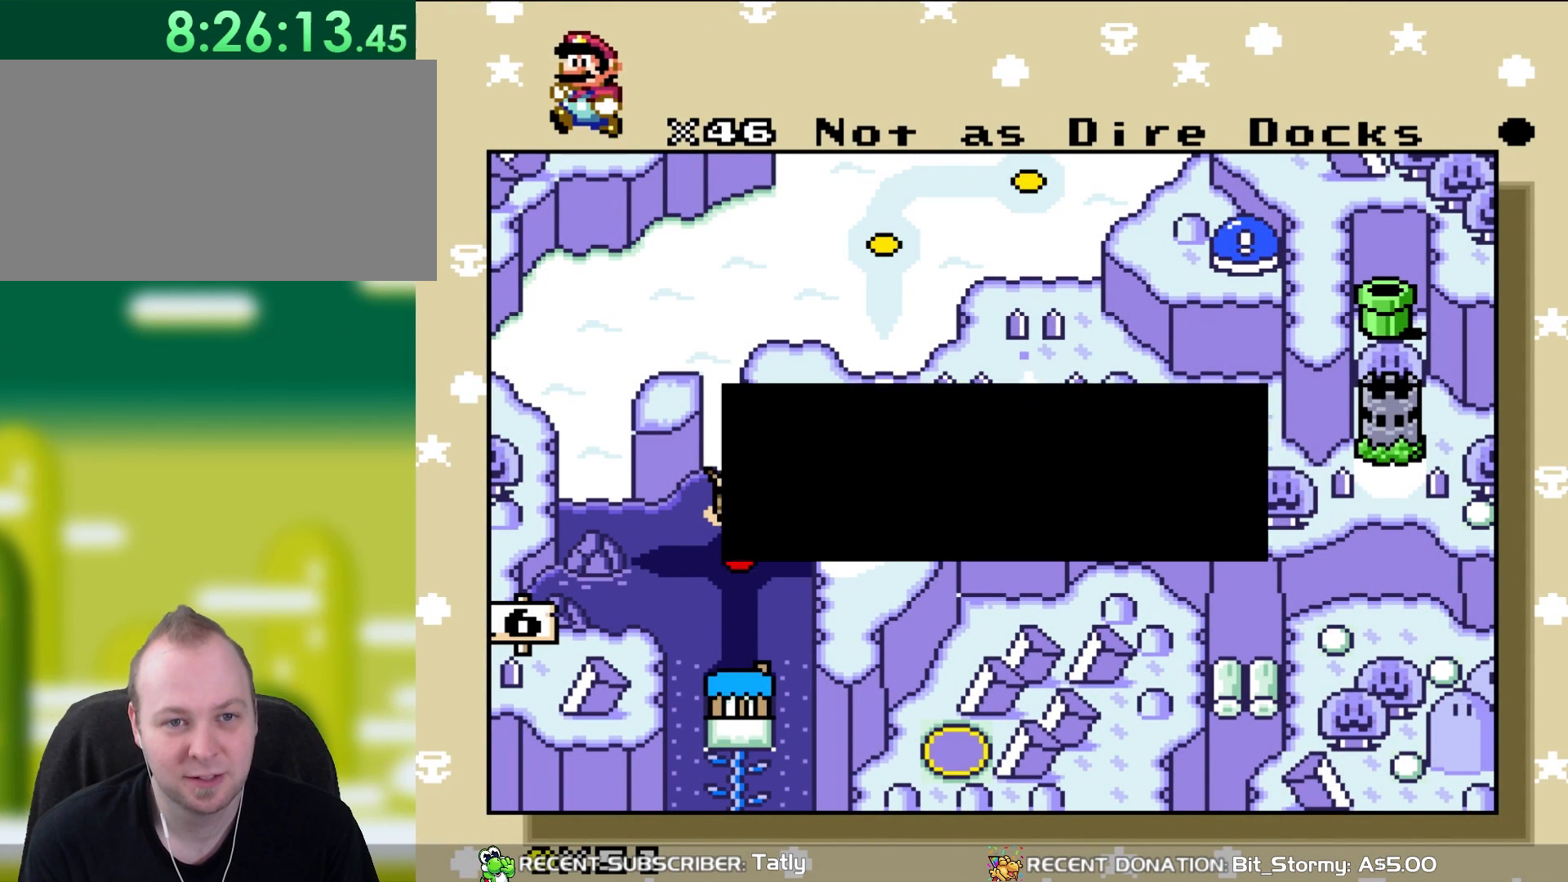
{"buttons": [], "events": [[17, "SELECT", "up"], [333, "A", "down"], [450, "A", "up"]]}
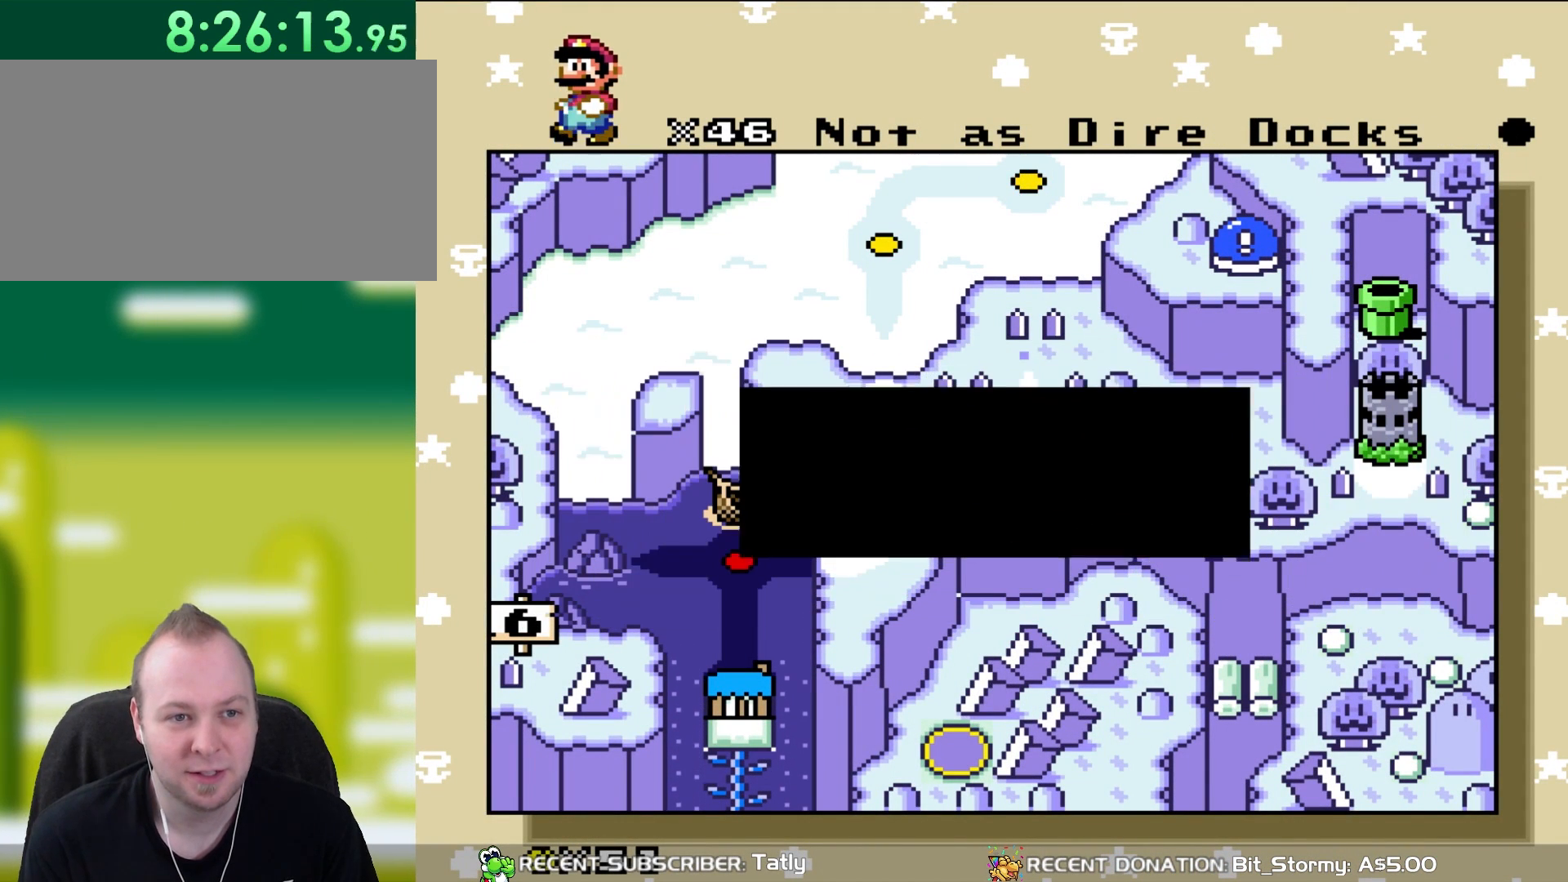
{"buttons": [], "events": []}
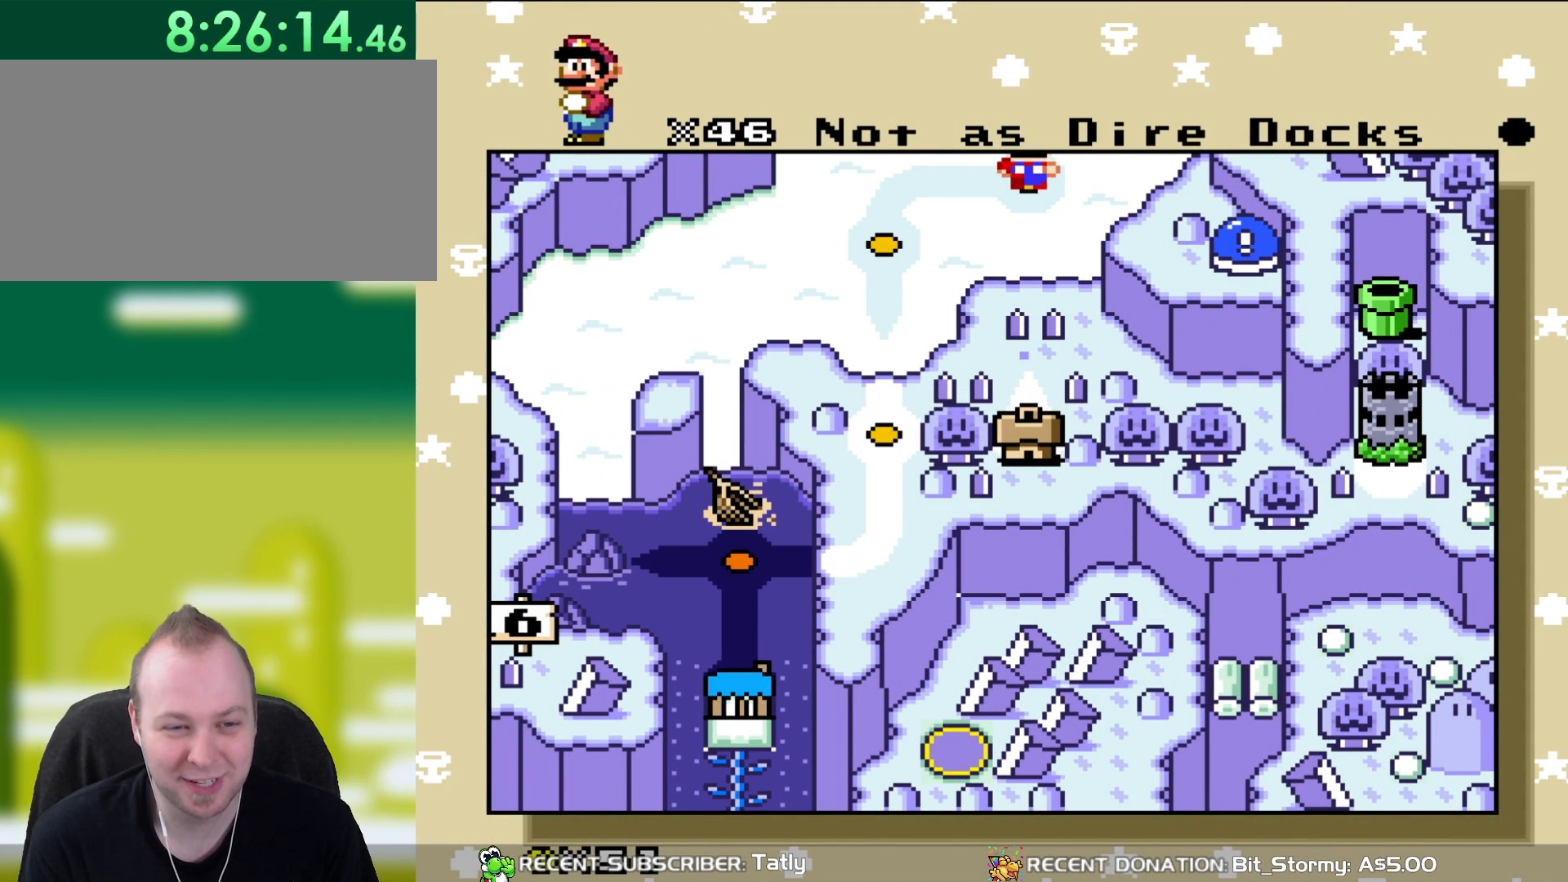
{"buttons": ["START"], "events": [[383, "START", "down"]]}
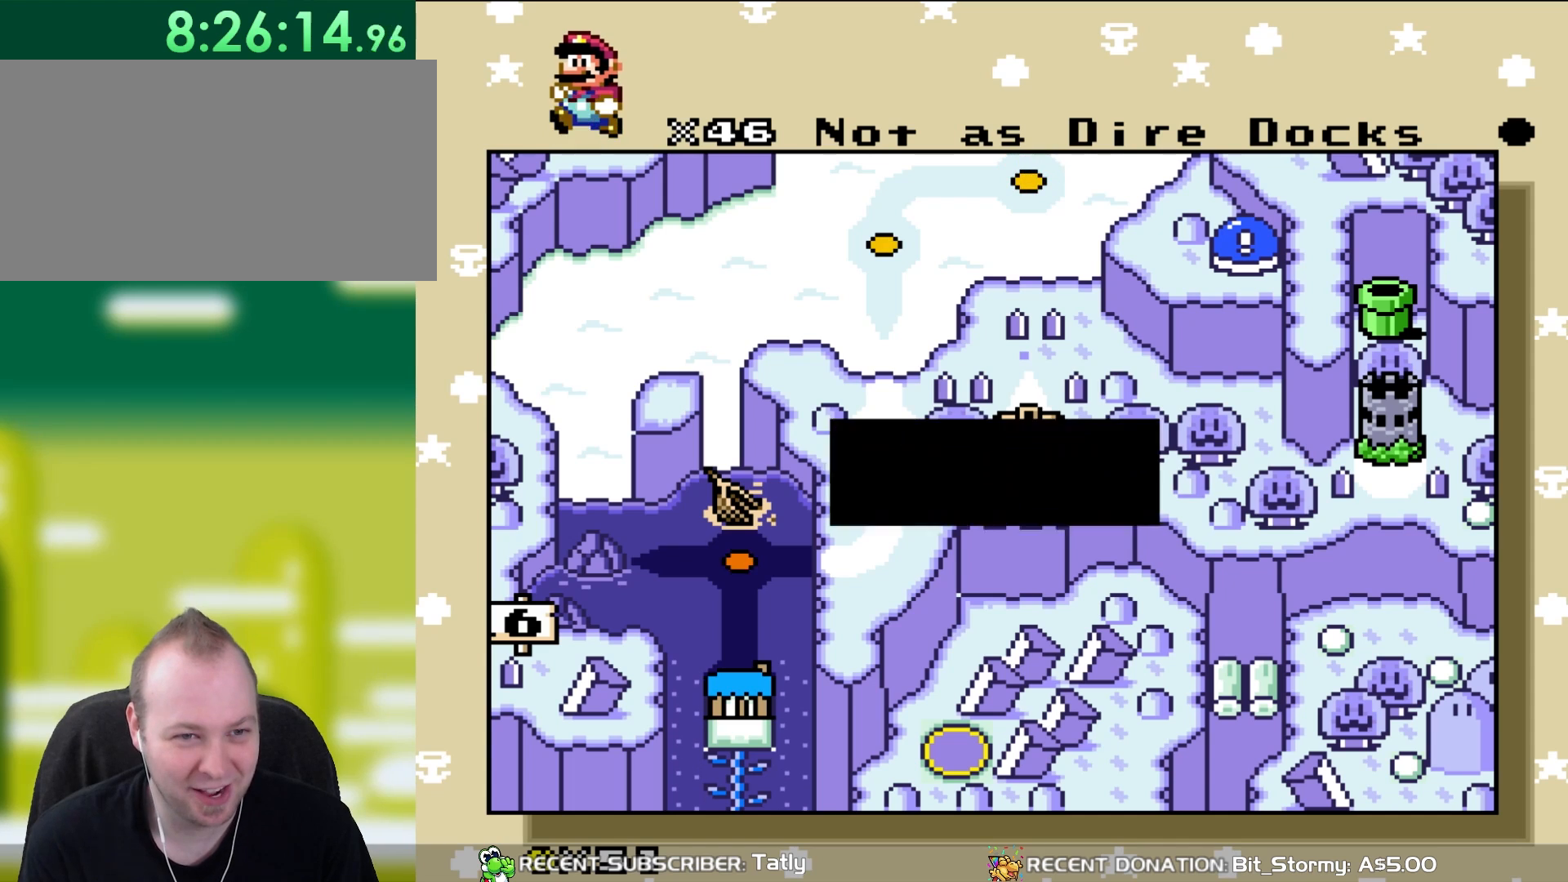
{"buttons": [], "events": [[83, "START", "up"]]}
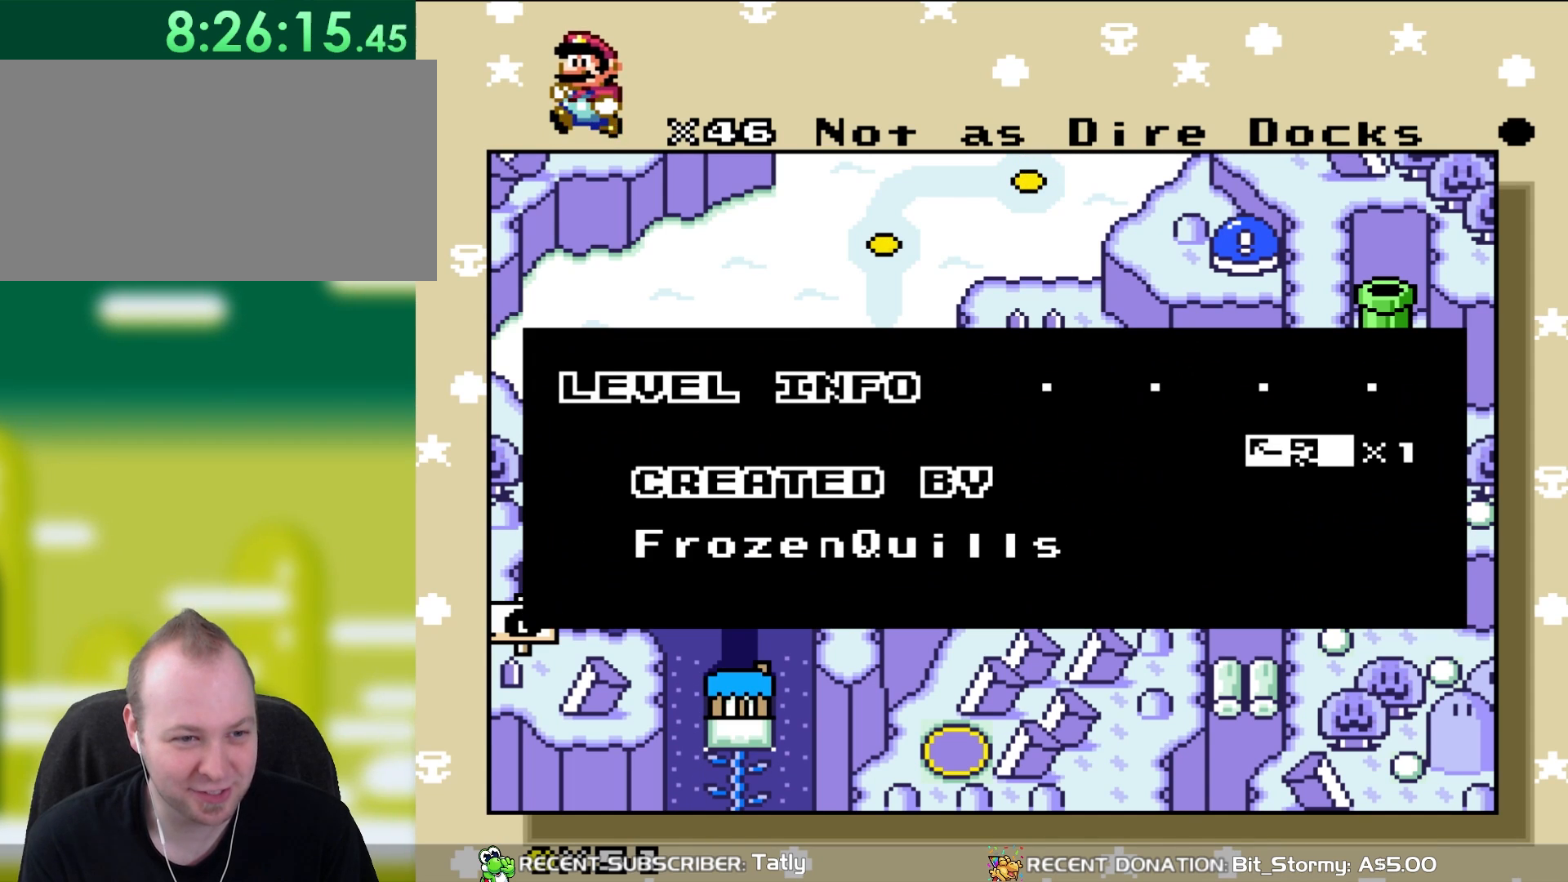
{"buttons": [], "events": []}
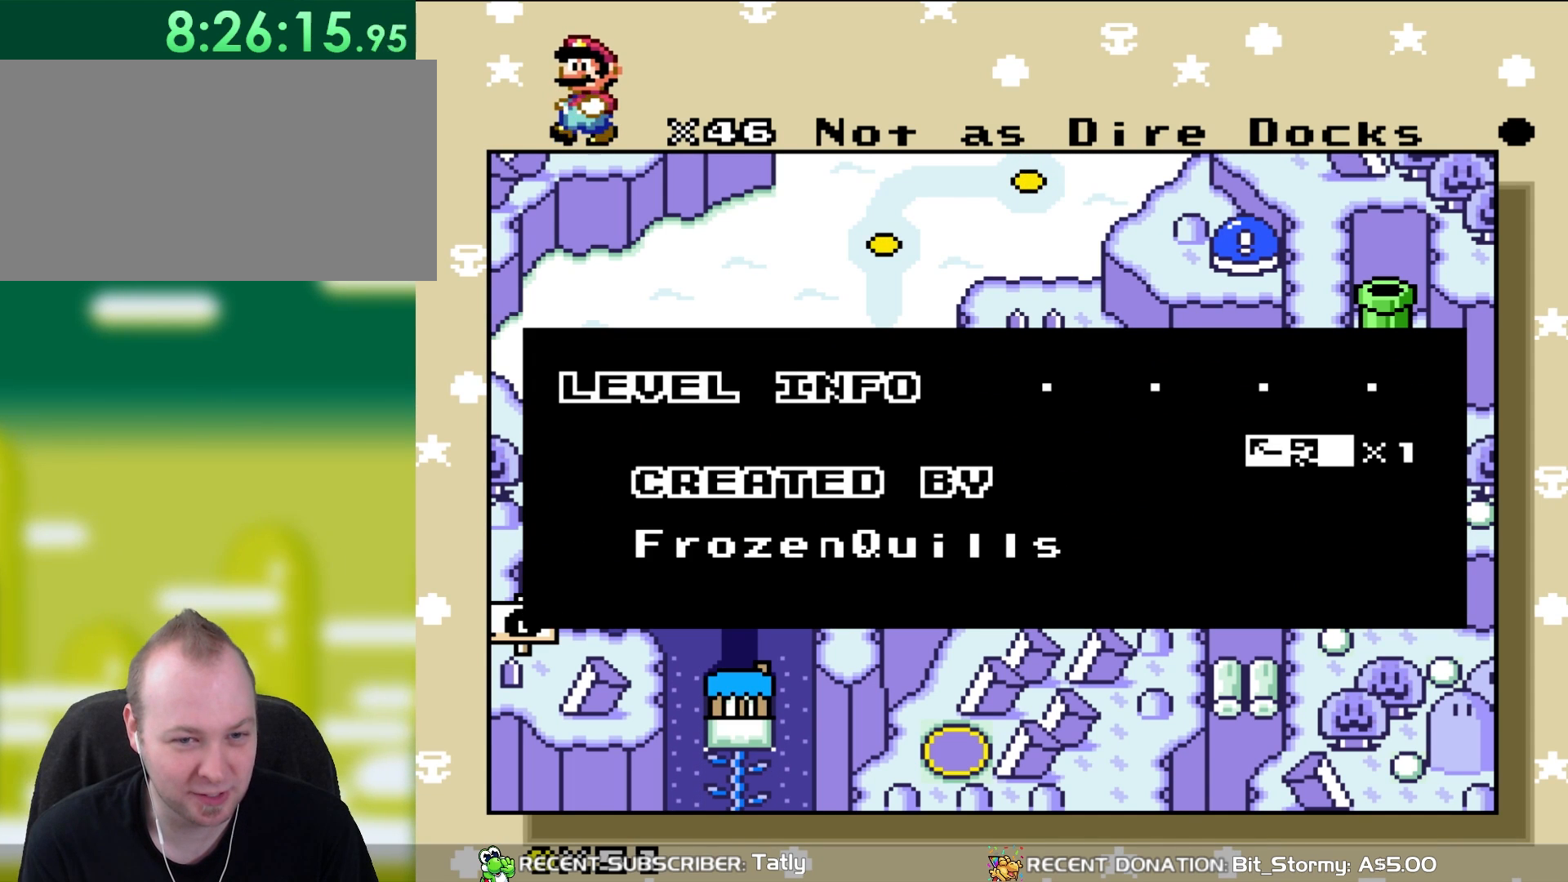
{"buttons": [], "events": []}
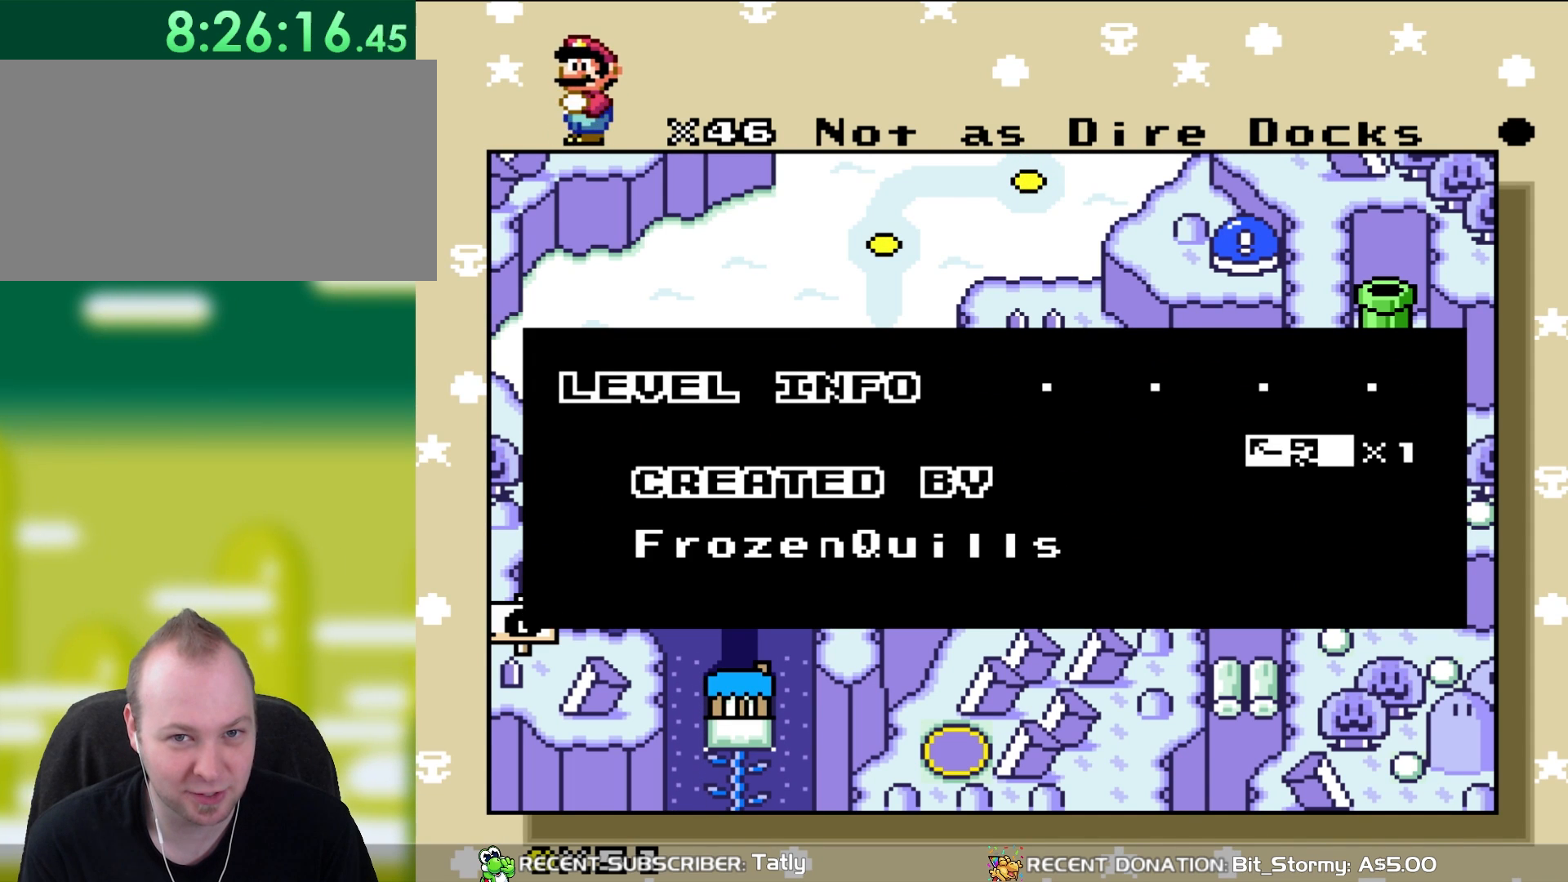
{"buttons": [], "events": []}
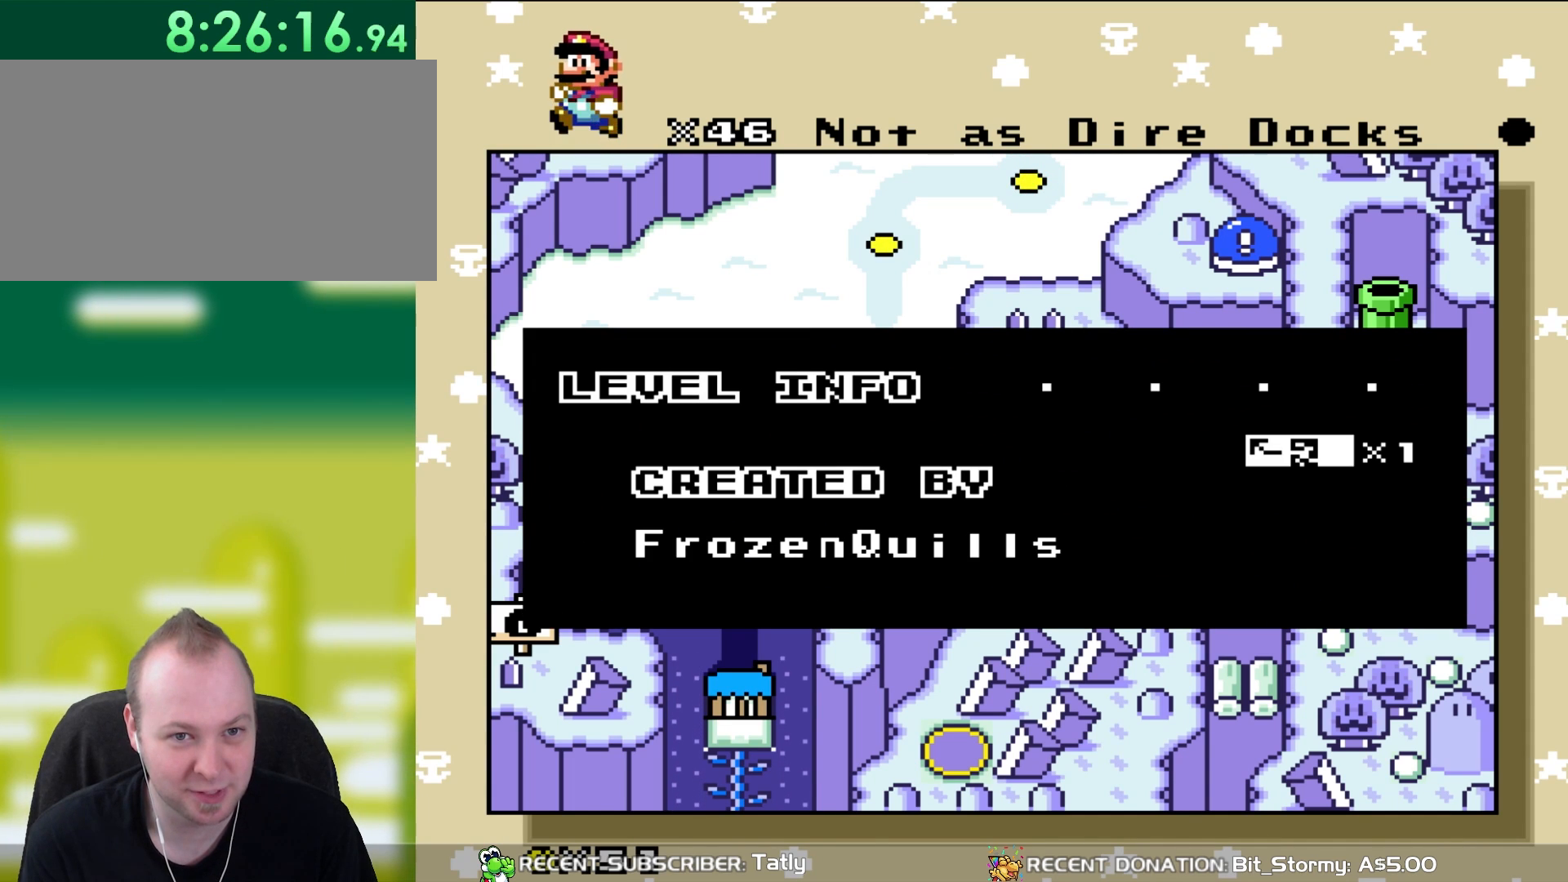
{"buttons": [], "events": []}
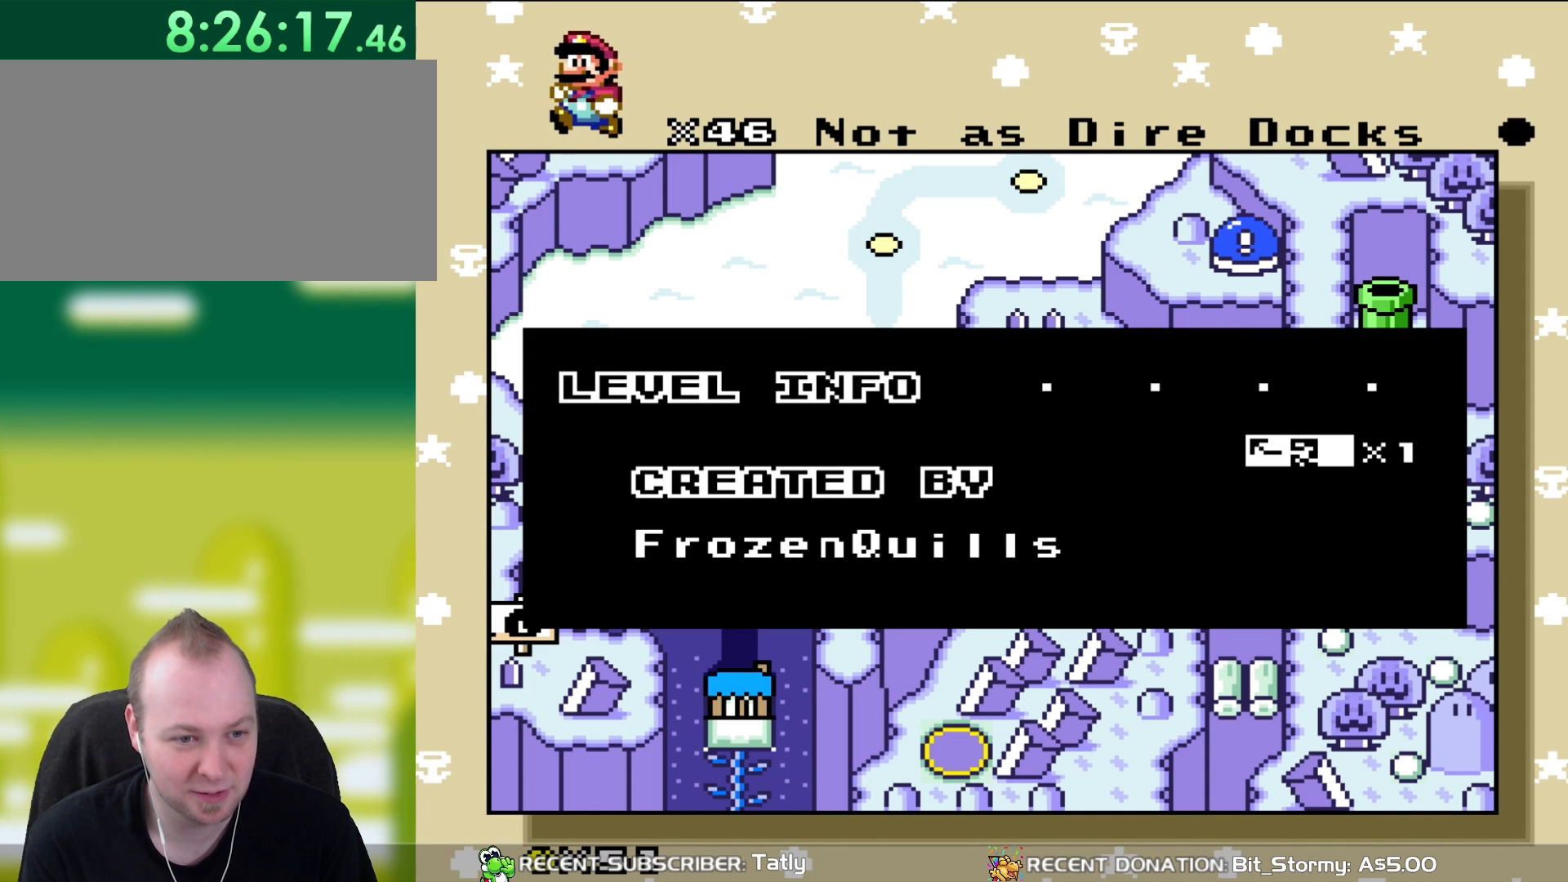
{"buttons": ["START"], "events": [[433, "START", "down"]]}
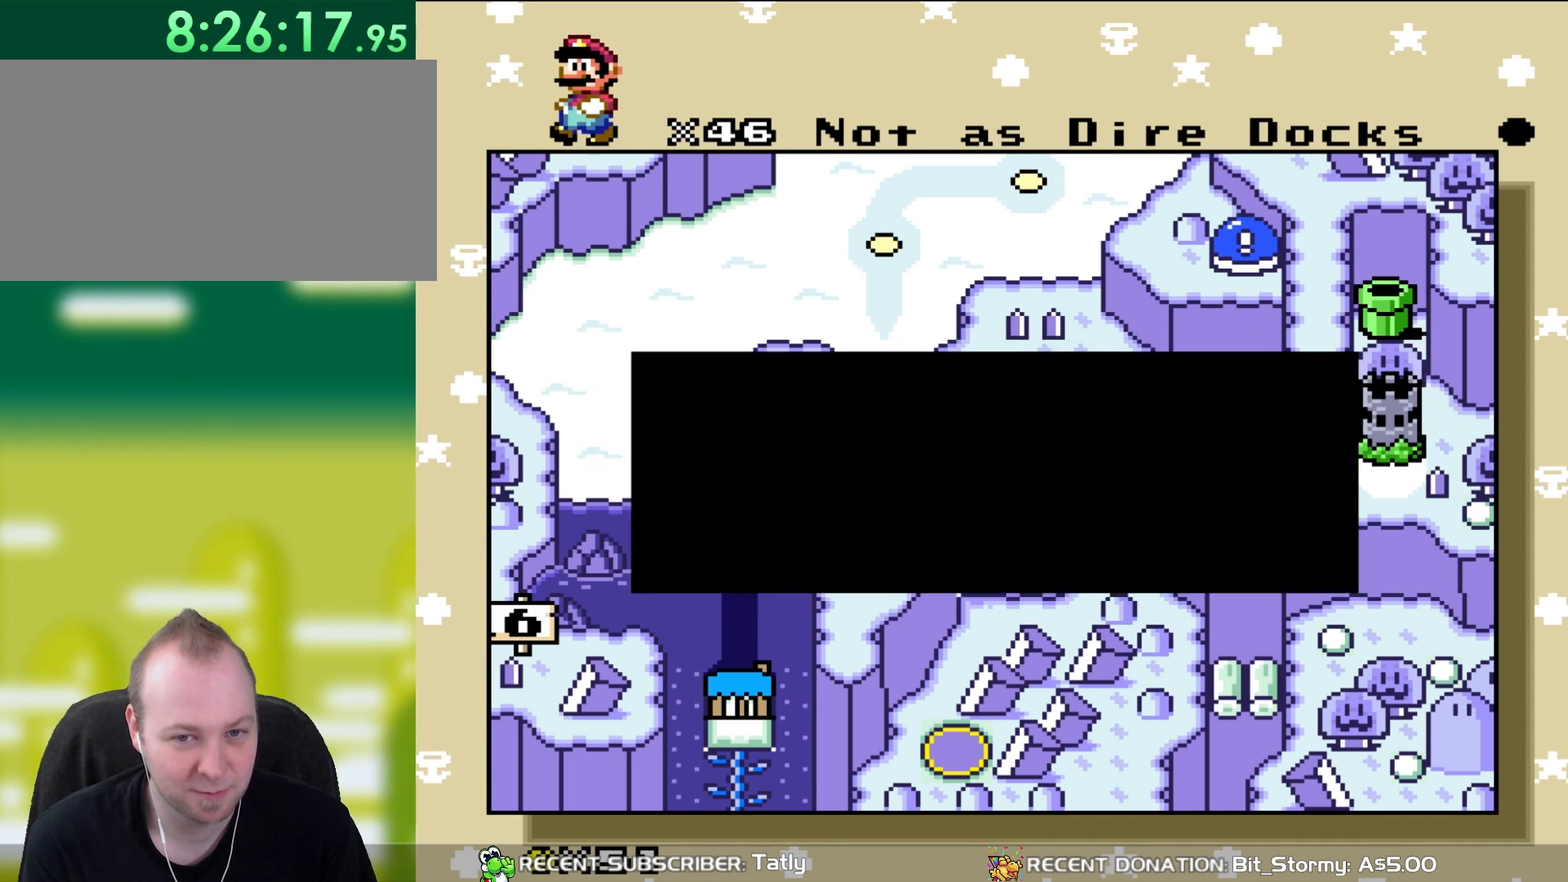
{"buttons": [], "events": [[133, "START", "up"]]}
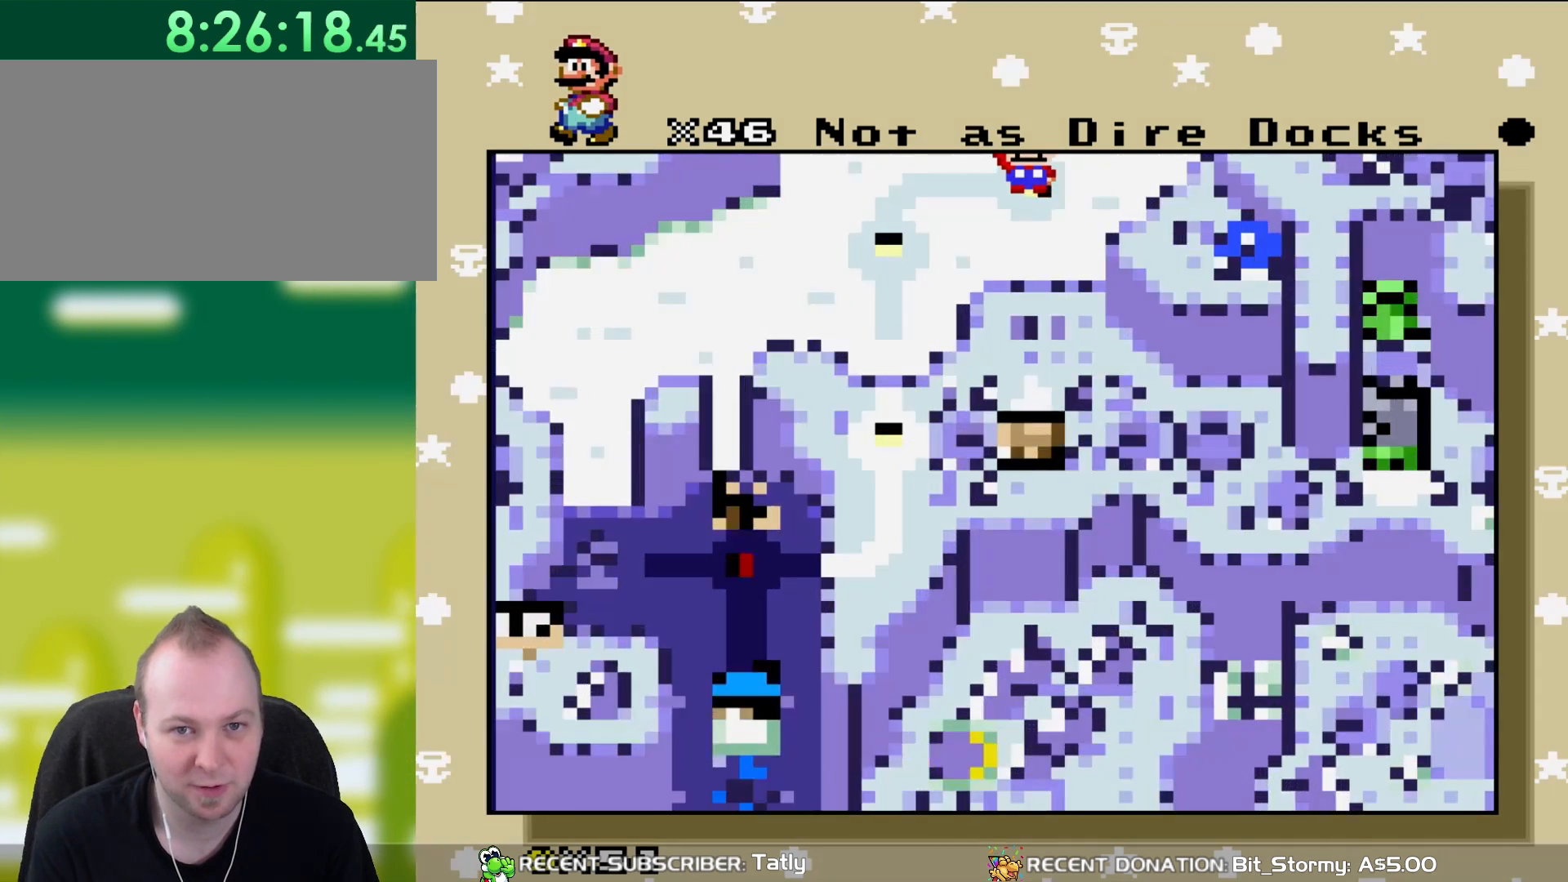
{"buttons": [], "events": [[17, "A", "down"], [183, "A", "up"]]}
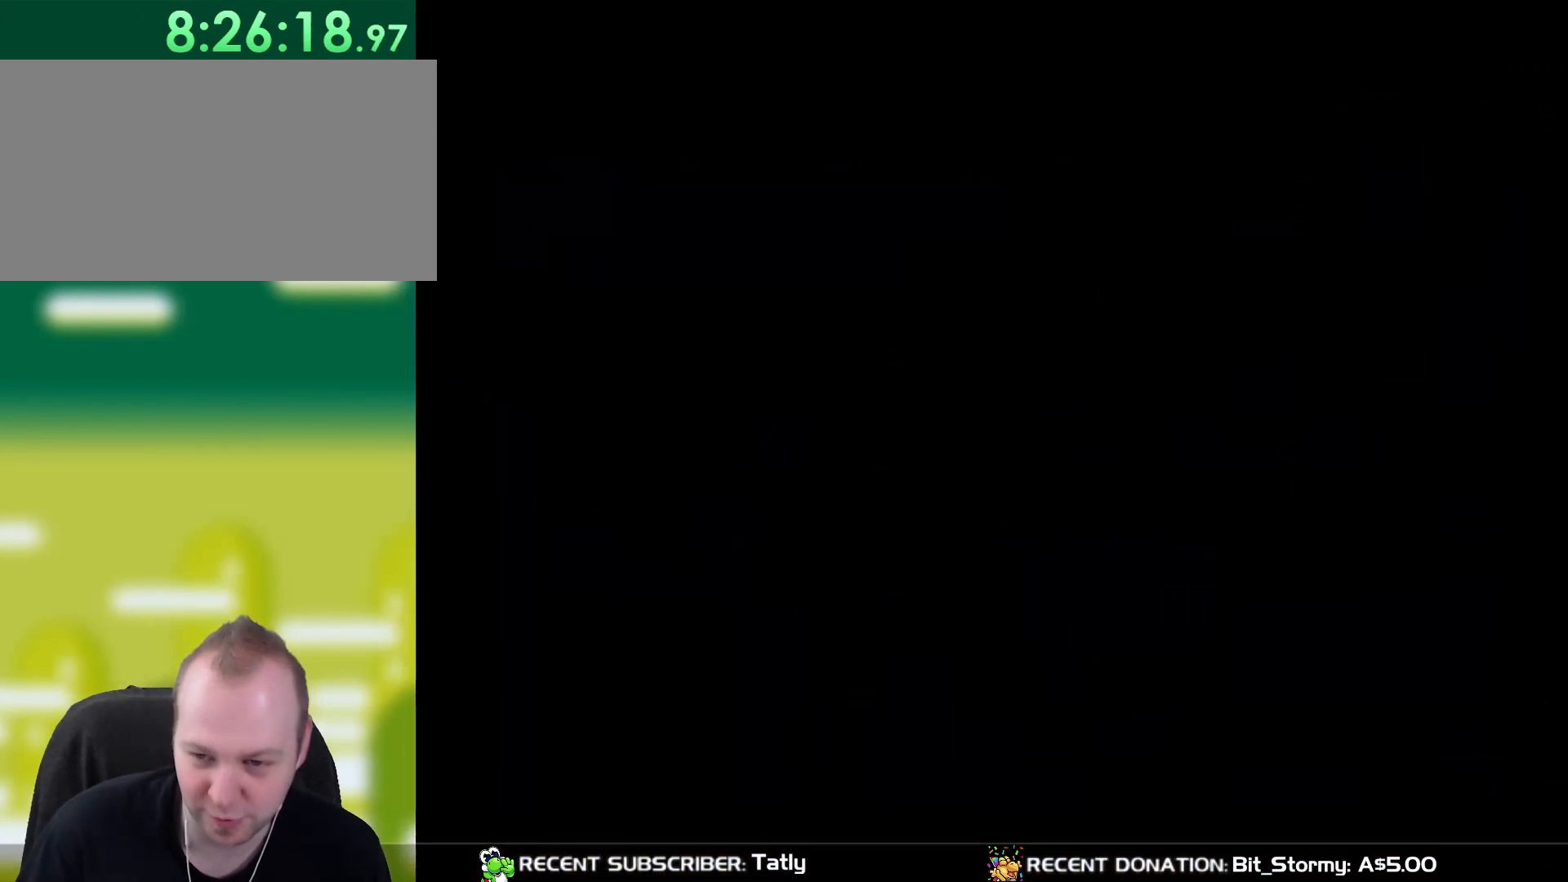
{"buttons": [], "events": []}
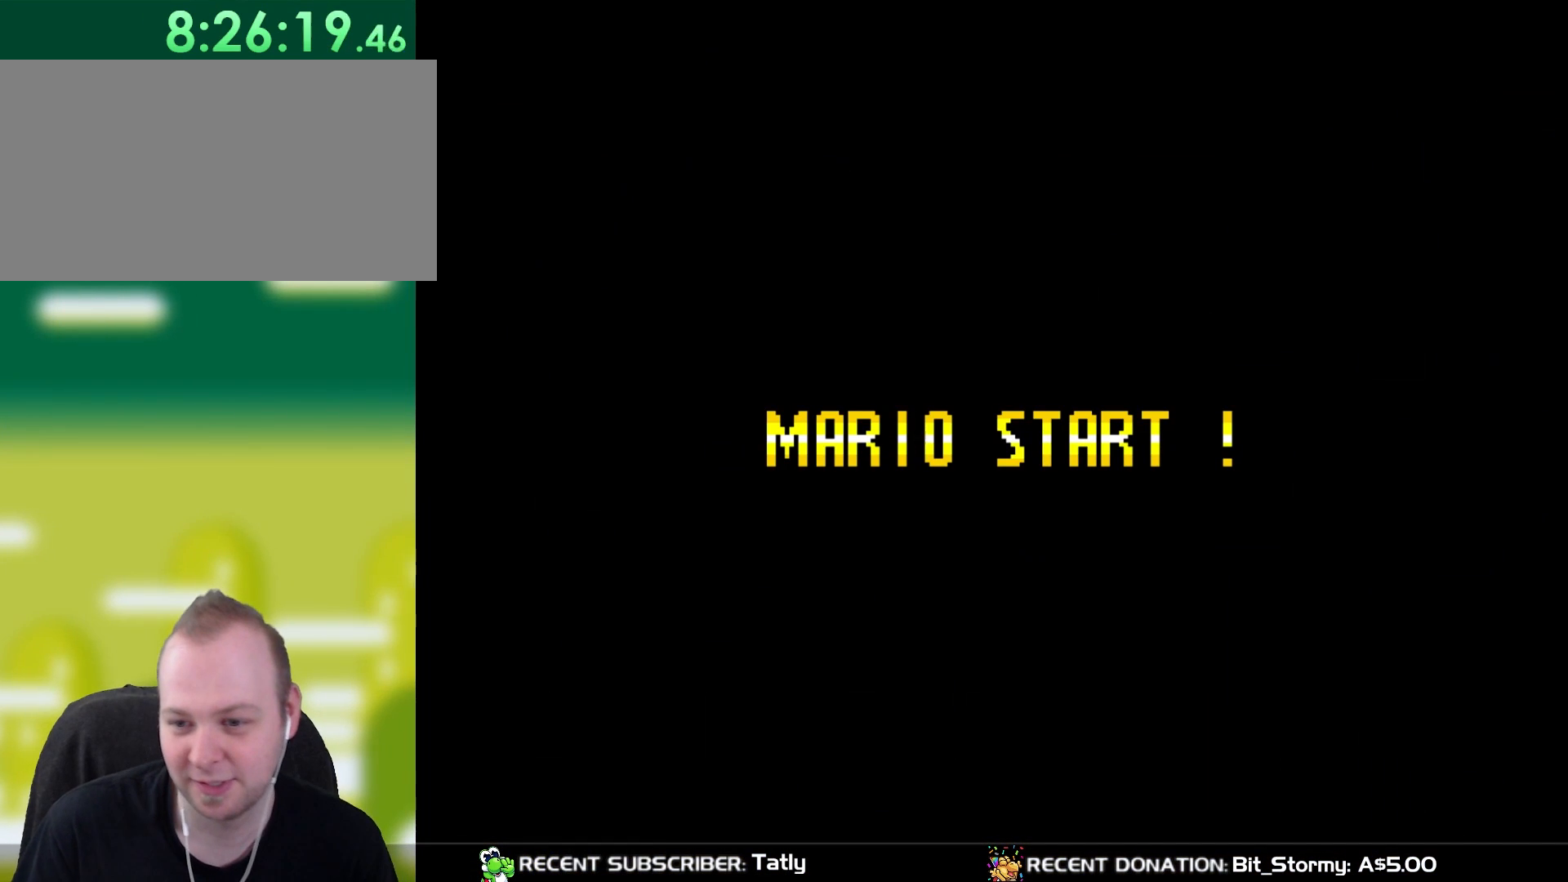
{"buttons": [], "events": []}
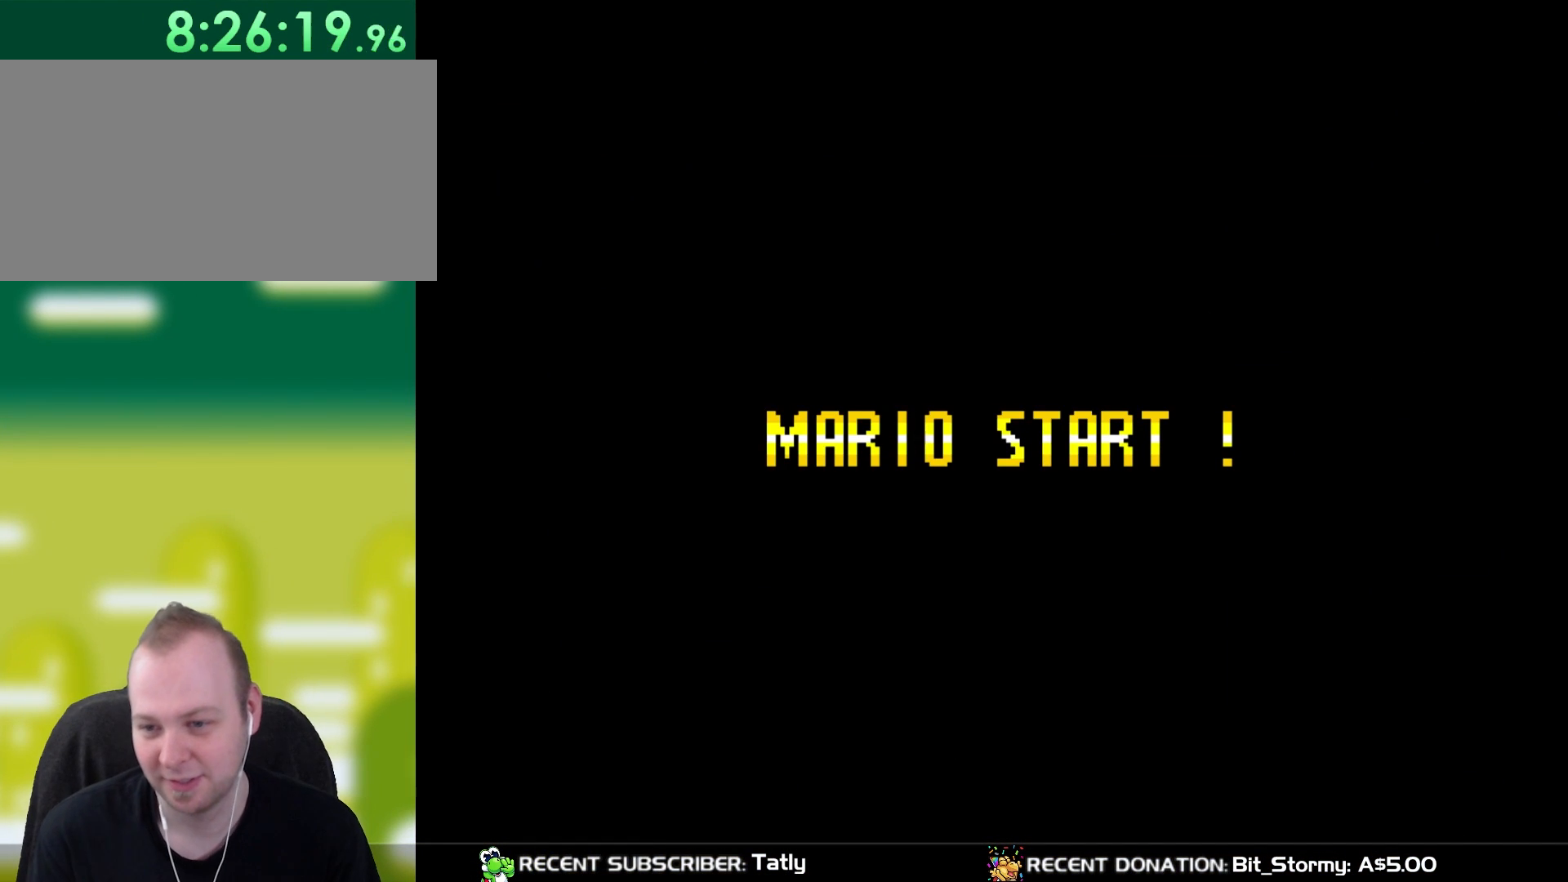
{"buttons": [], "events": []}
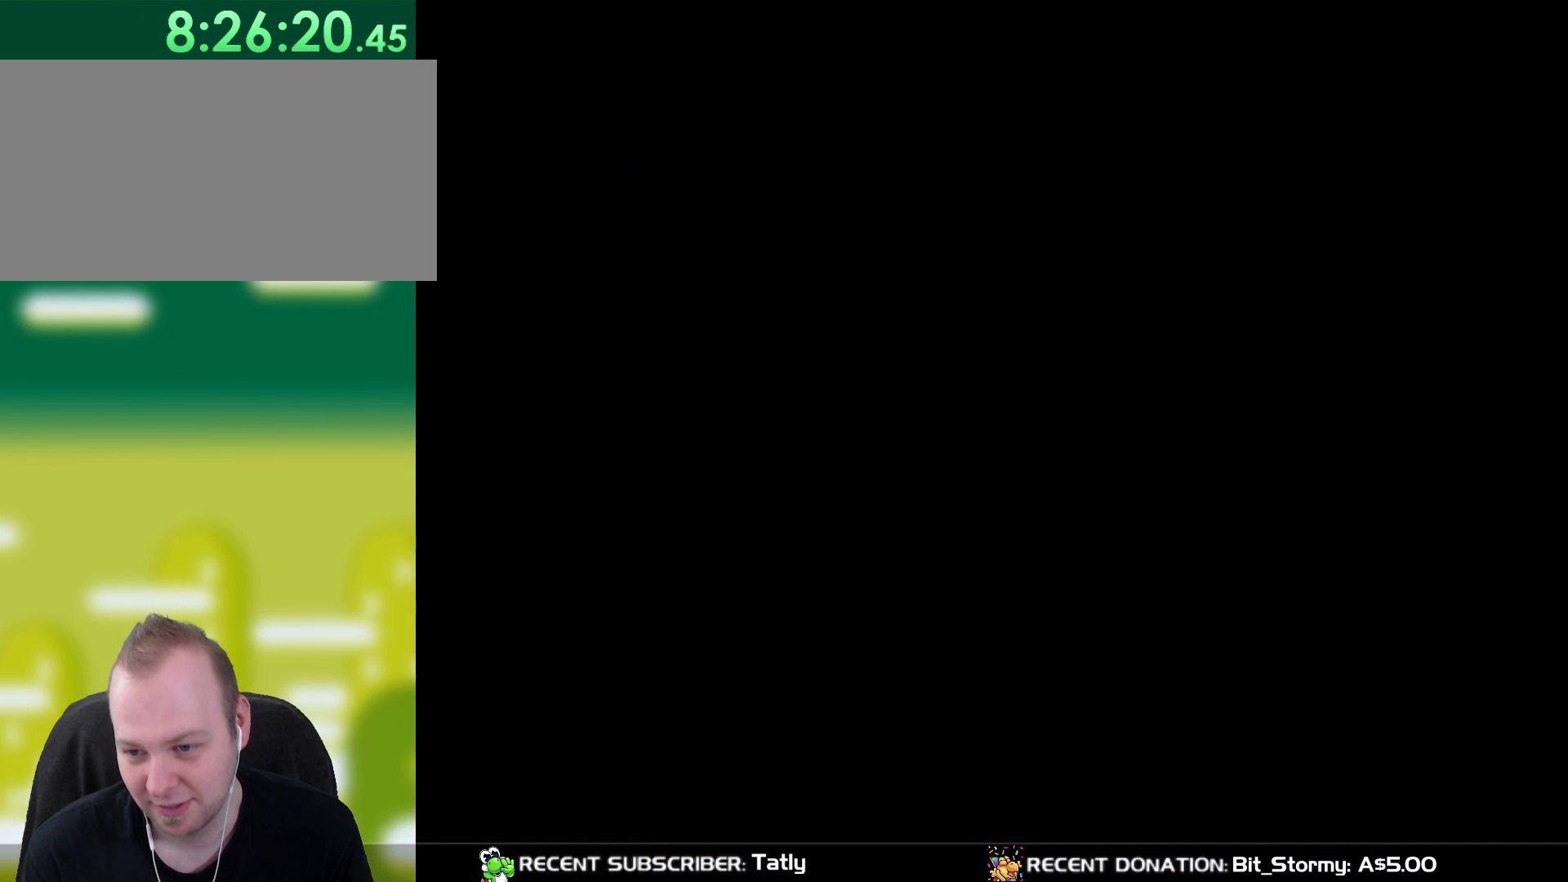
{"buttons": ["Y"], "events": [[333, "Y", "down"]]}
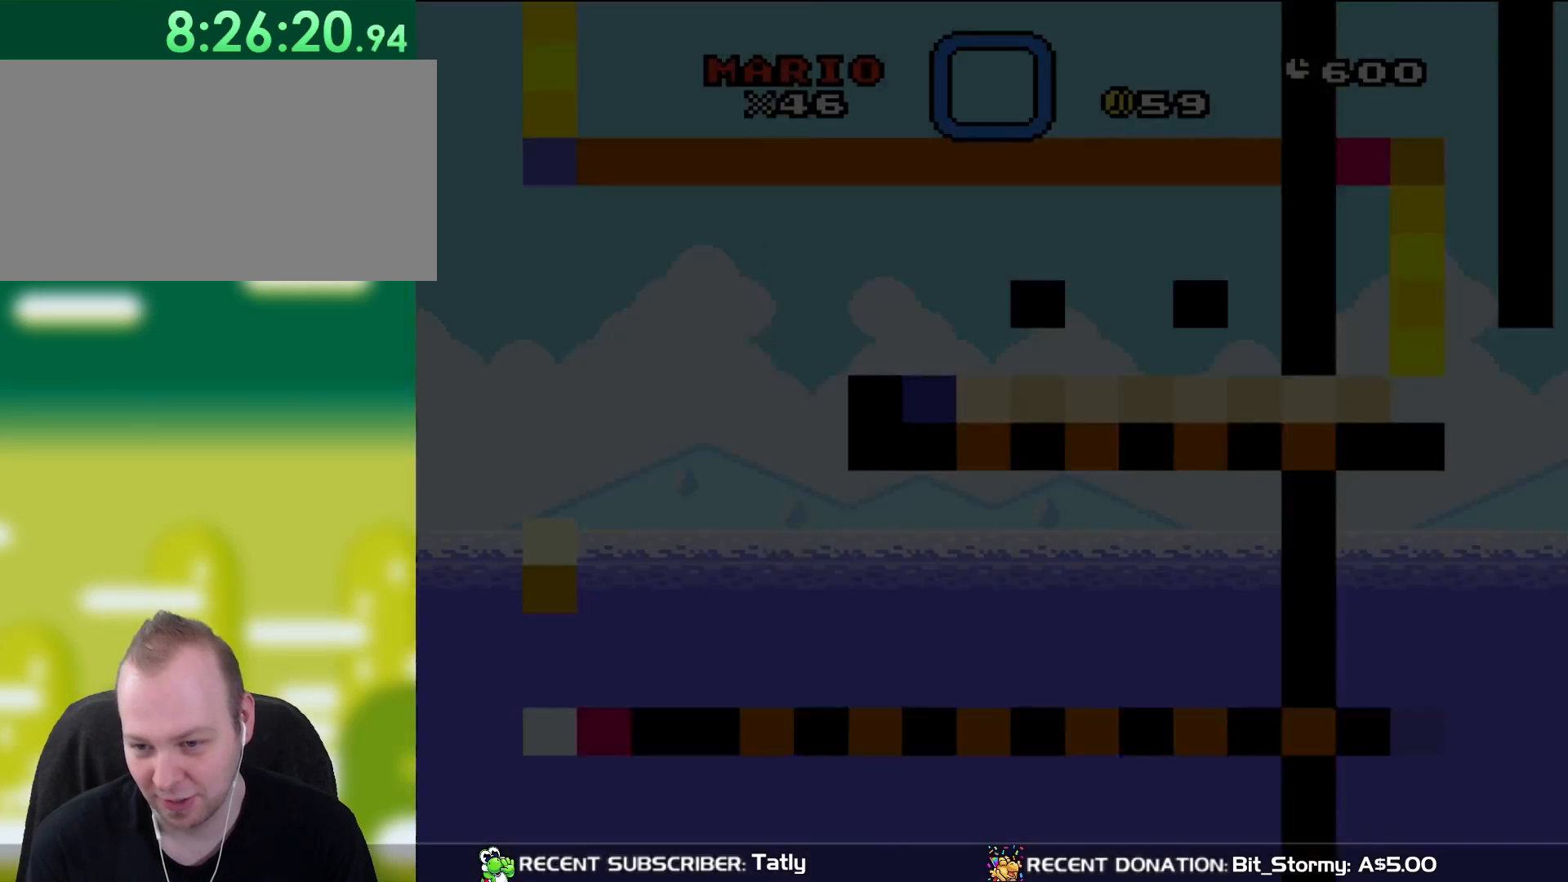
{"buttons": ["Y", "DPAD_RIGHT"], "events": [[400, "DPAD_RIGHT", "down"]]}
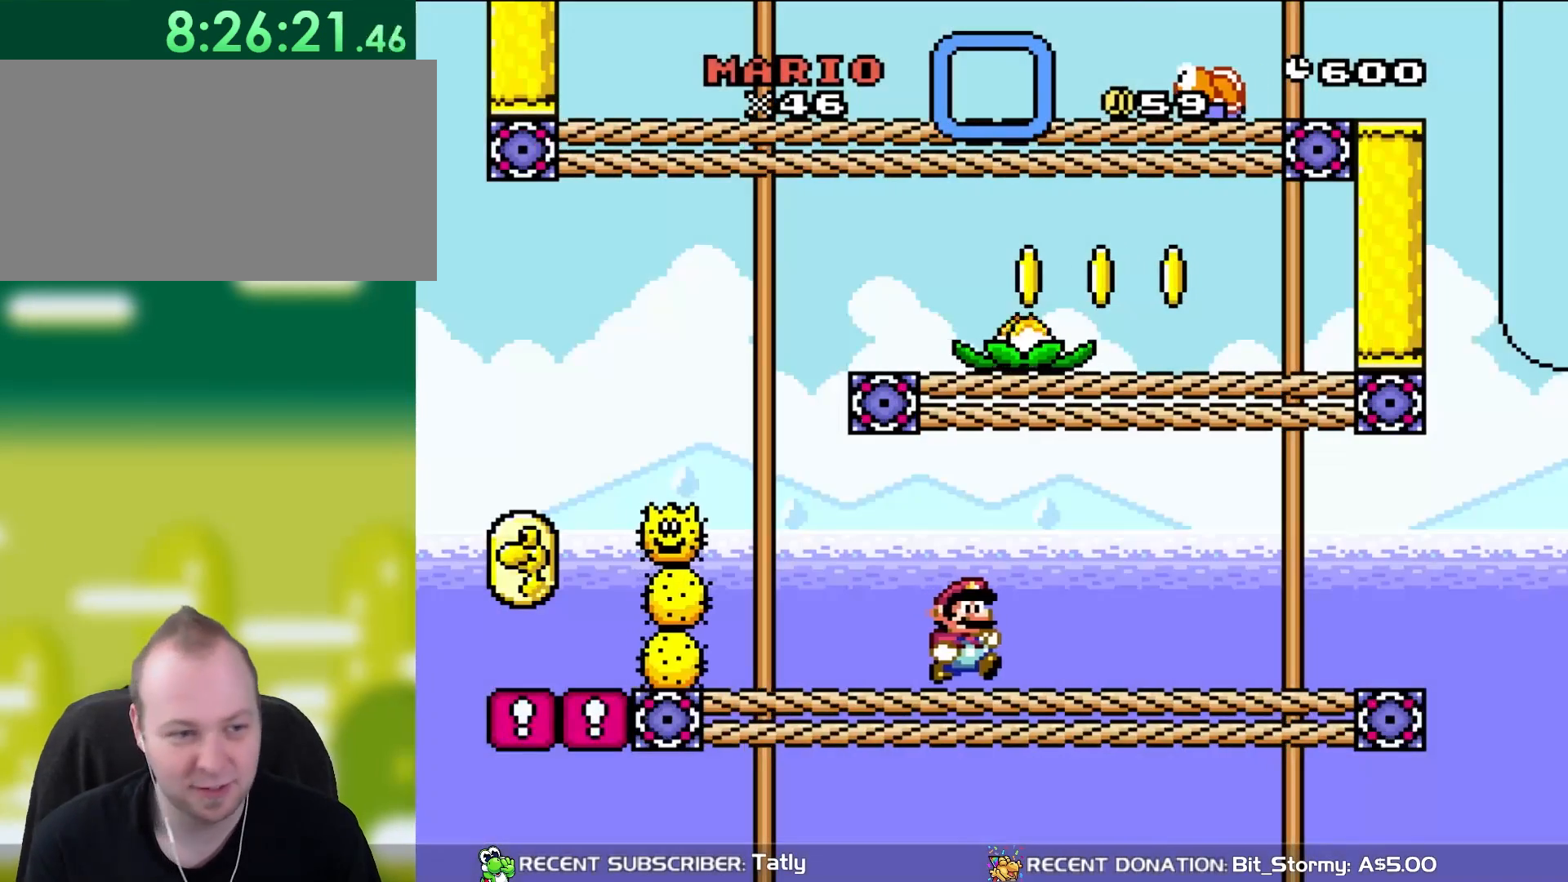
{"buttons": ["Y", "DPAD_LEFT"], "events": [[300, "DPAD_RIGHT", "up"], [367, "DPAD_LEFT", "down"]]}
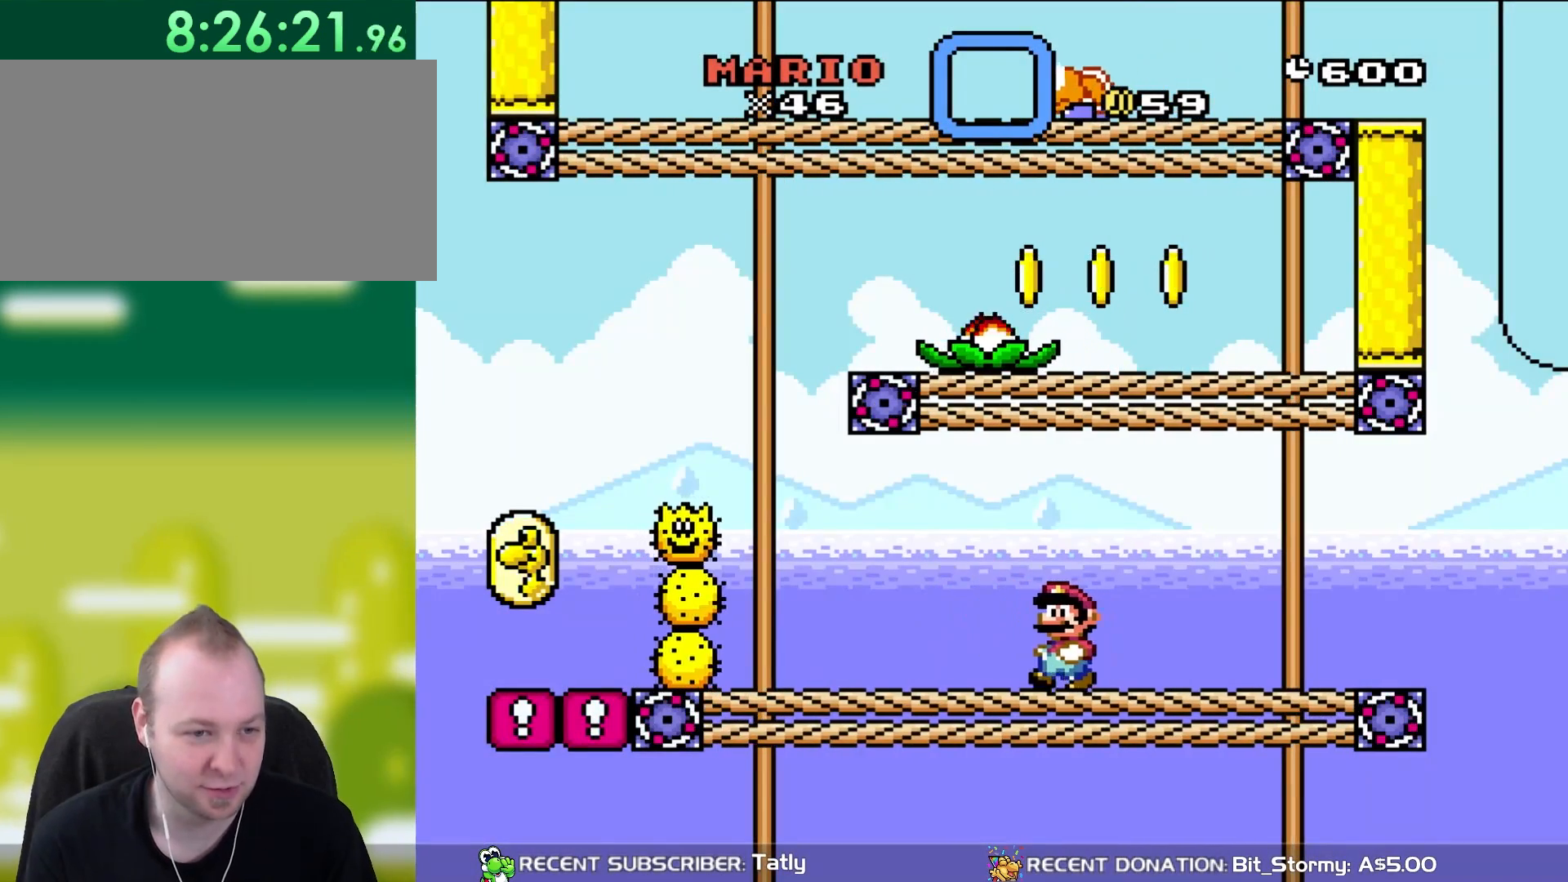
{"buttons": ["B", "Y", "DPAD_LEFT"], "events": [[200, "Y", "up"], [333, "Y", "down"], [433, "B", "down"]]}
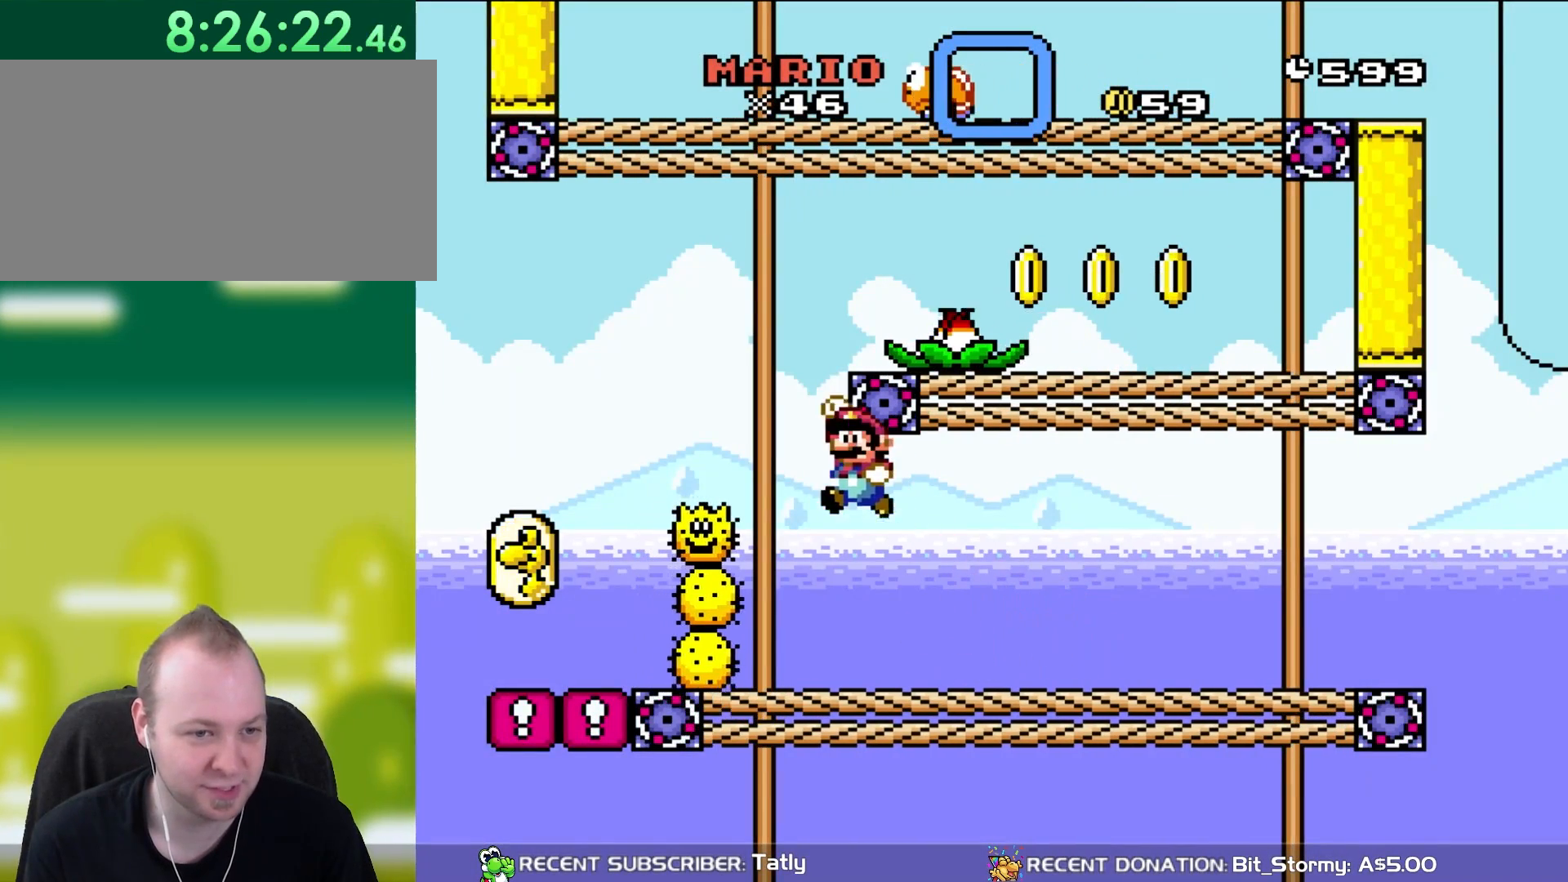
{"buttons": ["B", "Y"], "events": [[467, "DPAD_LEFT", "up"]]}
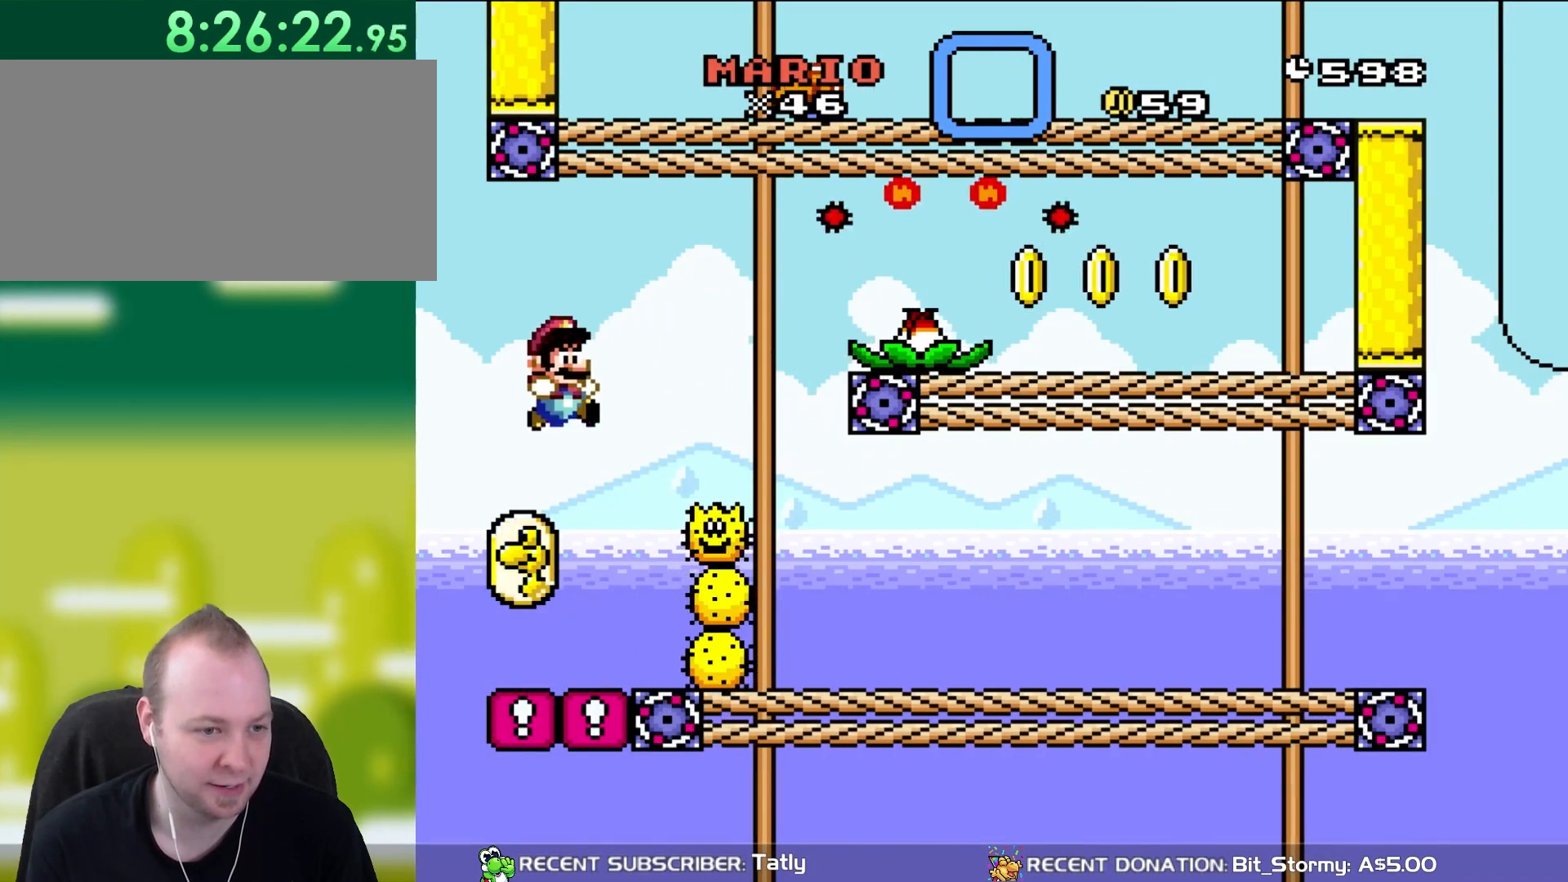
{"buttons": ["Y"], "events": [[33, "DPAD_RIGHT", "down"], [183, "B", "up"], [267, "DPAD_RIGHT", "up"], [350, "DPAD_LEFT", "down"], [467, "DPAD_LEFT", "up"]]}
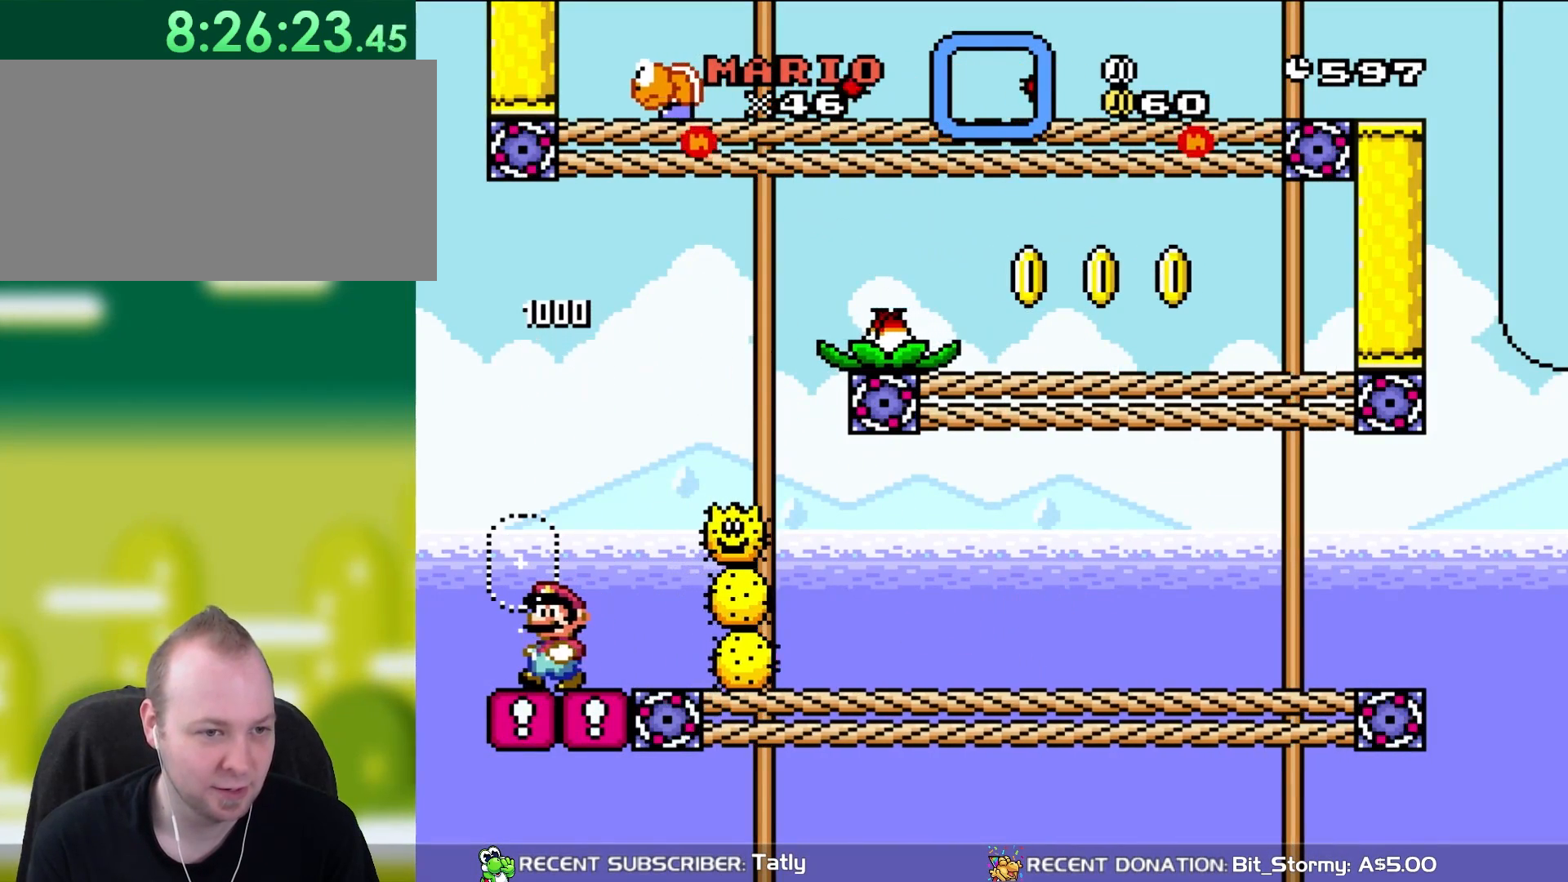
{"buttons": ["B", "Y", "DPAD_RIGHT"], "events": [[333, "Y", "up"], [417, "DPAD_RIGHT", "down"], [417, "Y", "down"], [500, "B", "down"]]}
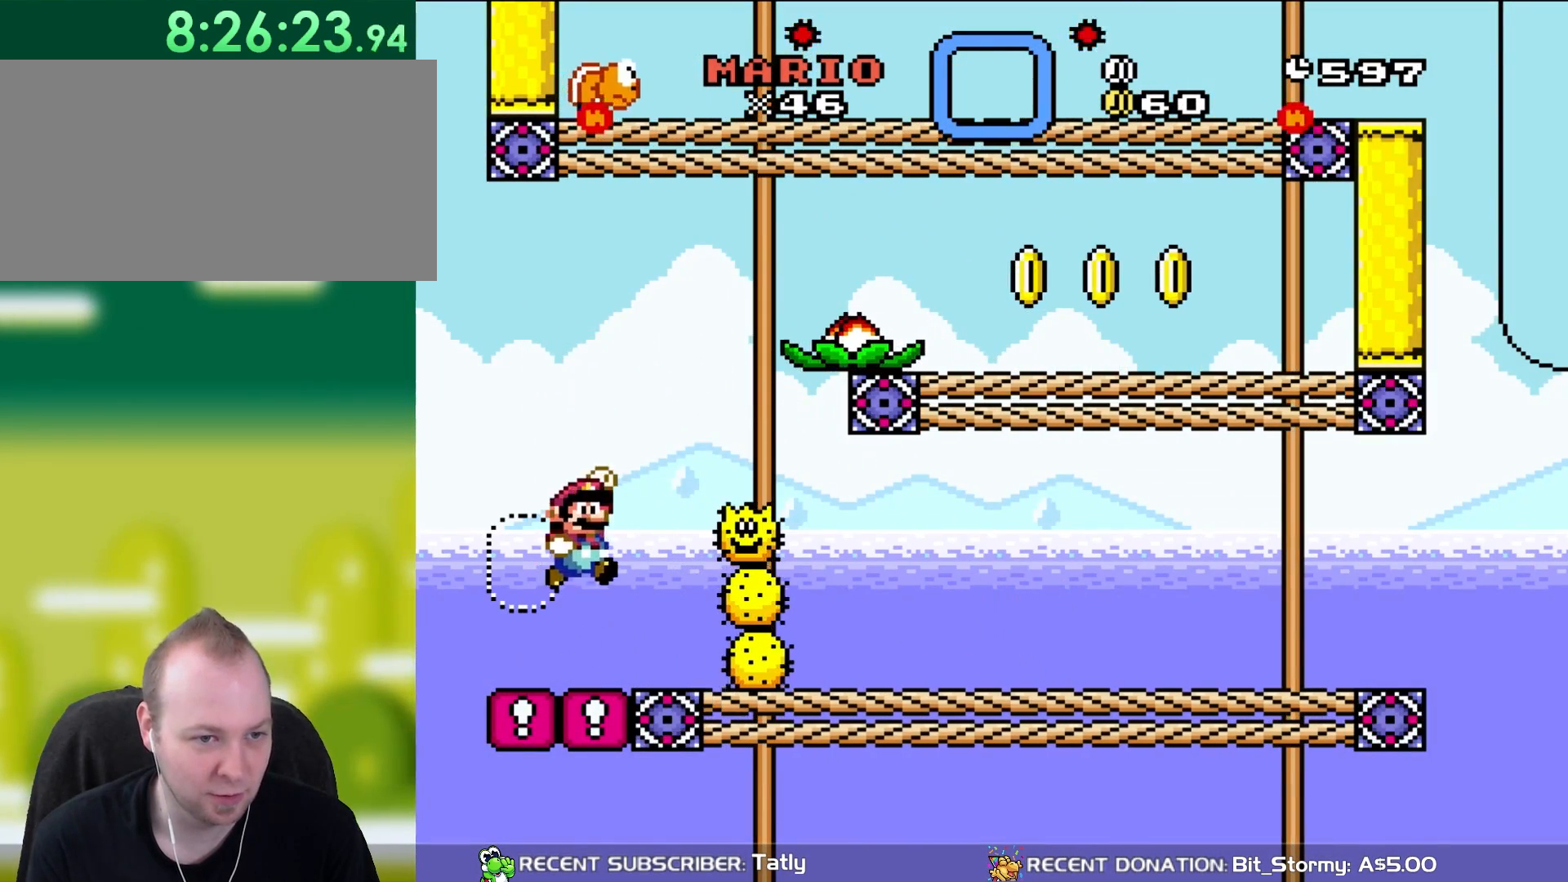
{"buttons": ["B", "Y", "DPAD_RIGHT"], "events": [[233, "B", "up"], [300, "B", "down"]]}
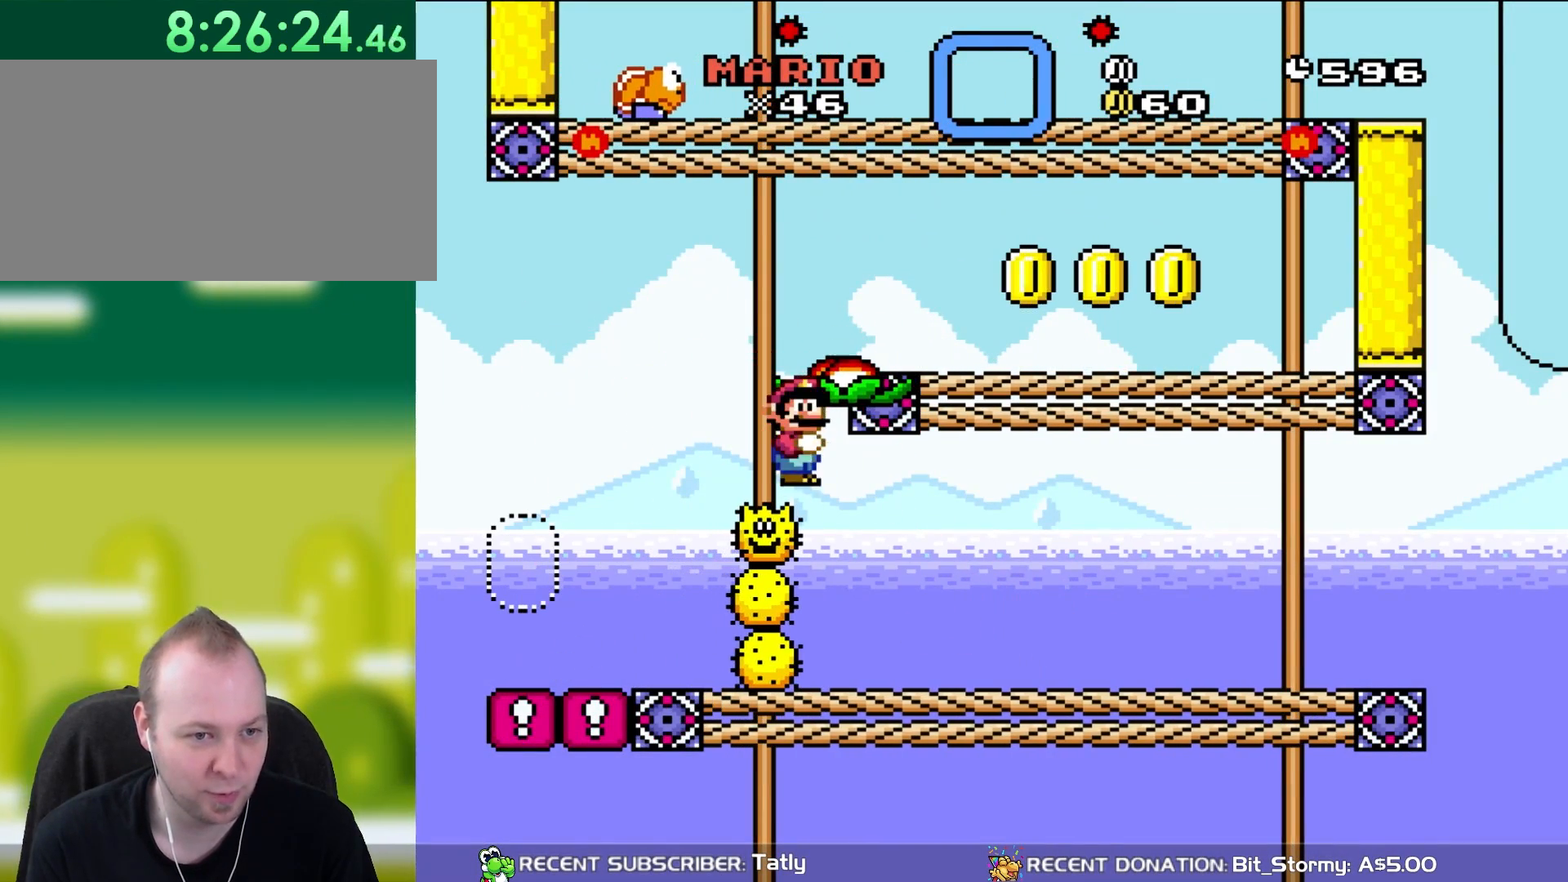
{"buttons": ["Y", "DPAD_RIGHT"], "events": [[333, "B", "up"]]}
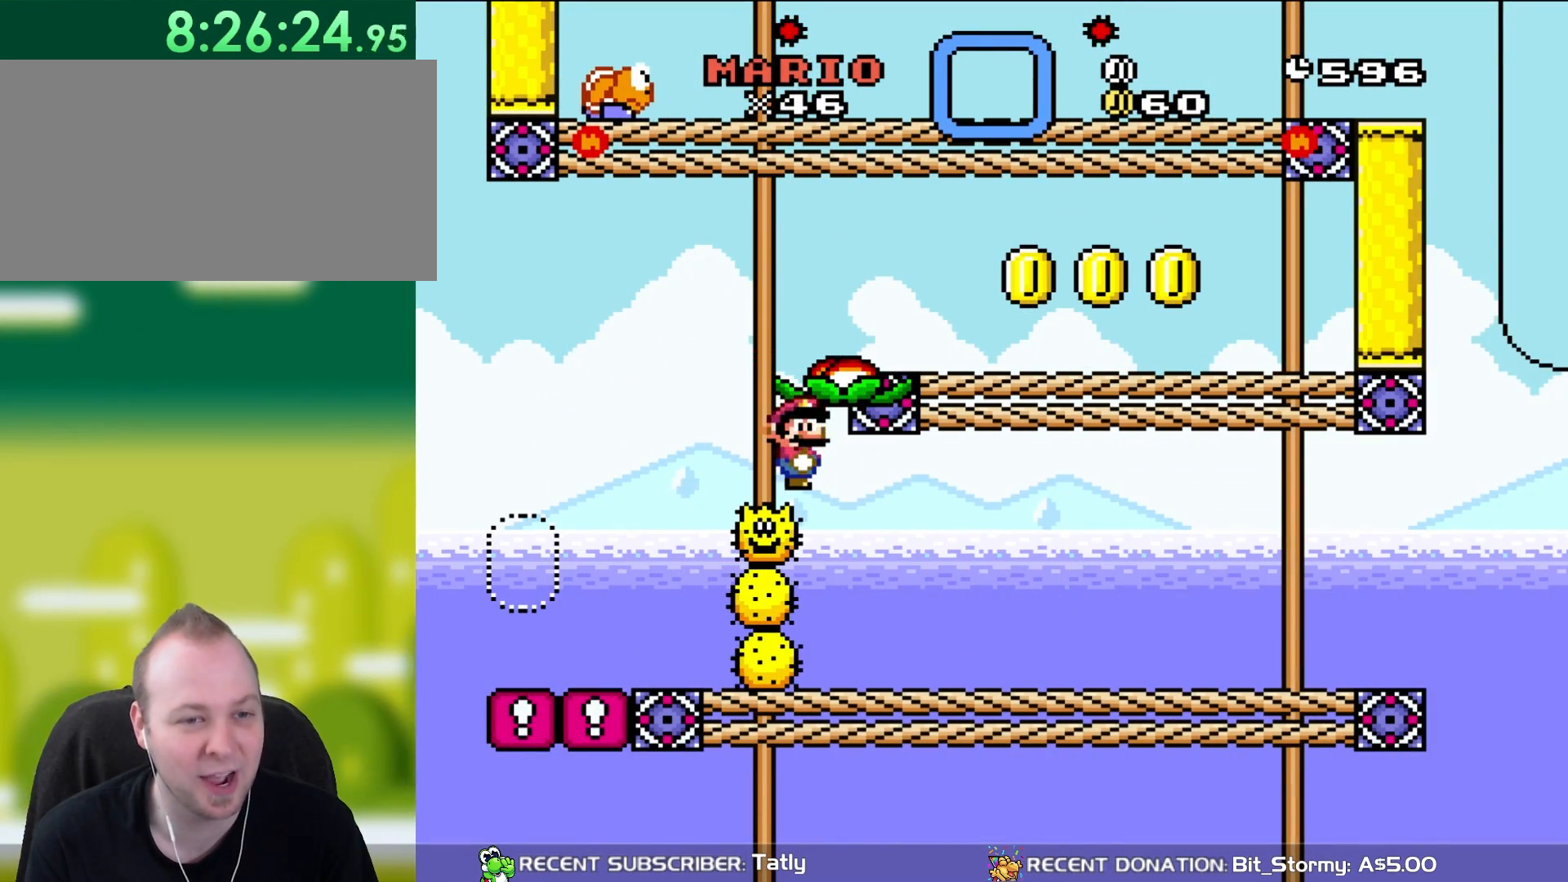
{"buttons": ["Y", "DPAD_RIGHT"], "events": []}
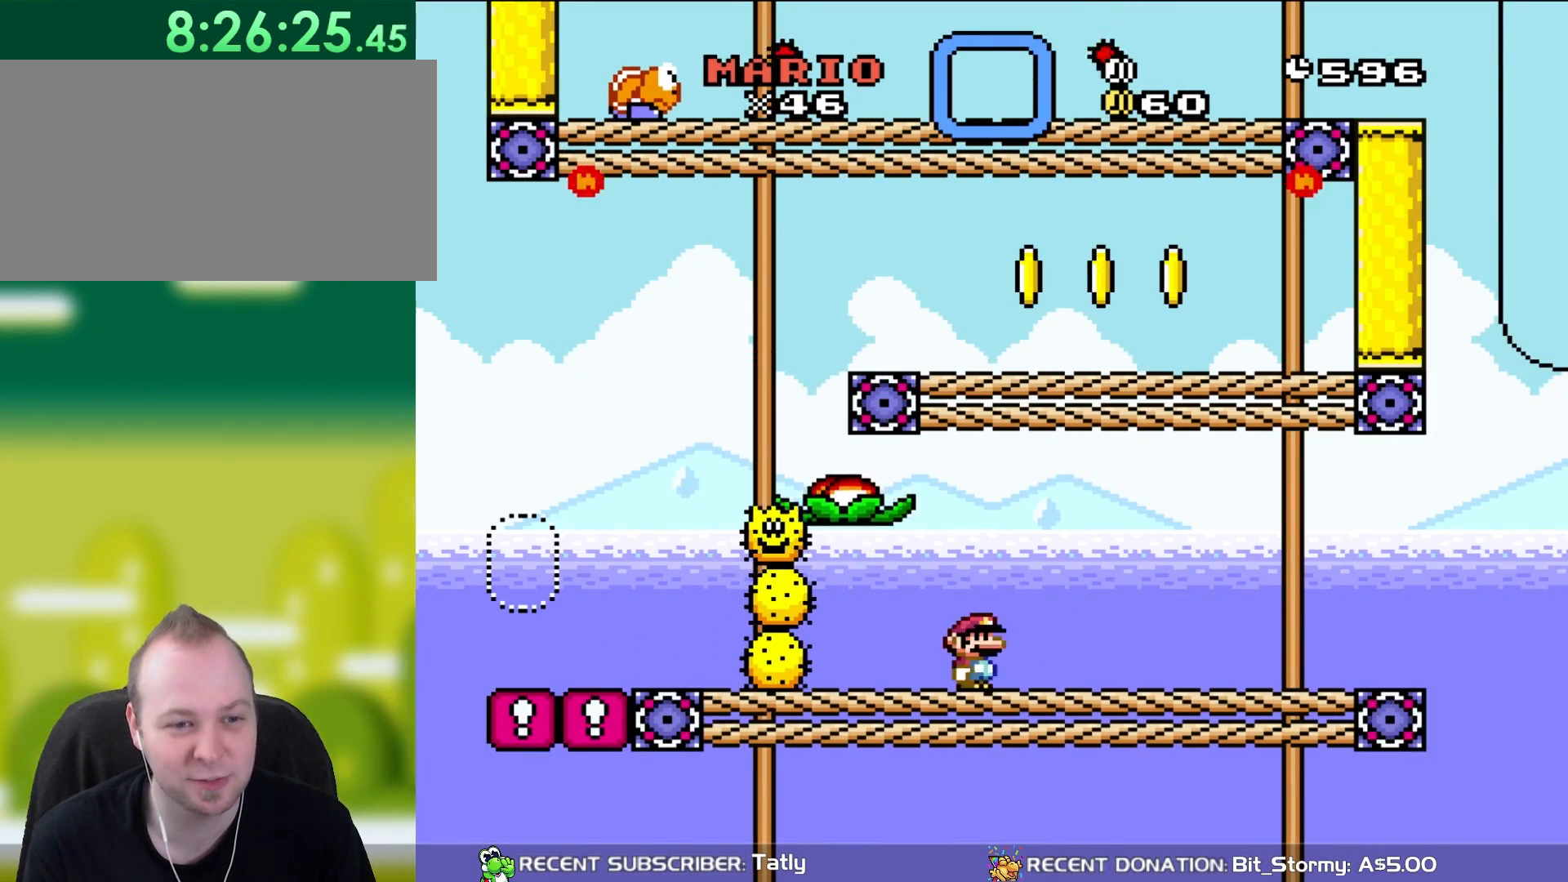
{"buttons": ["B", "Y", "DPAD_LEFT"], "events": [[167, "B", "down"], [200, "DPAD_UP", "down"], [233, "DPAD_RIGHT", "up"], [267, "DPAD_LEFT", "down"], [267, "DPAD_UP", "up"]]}